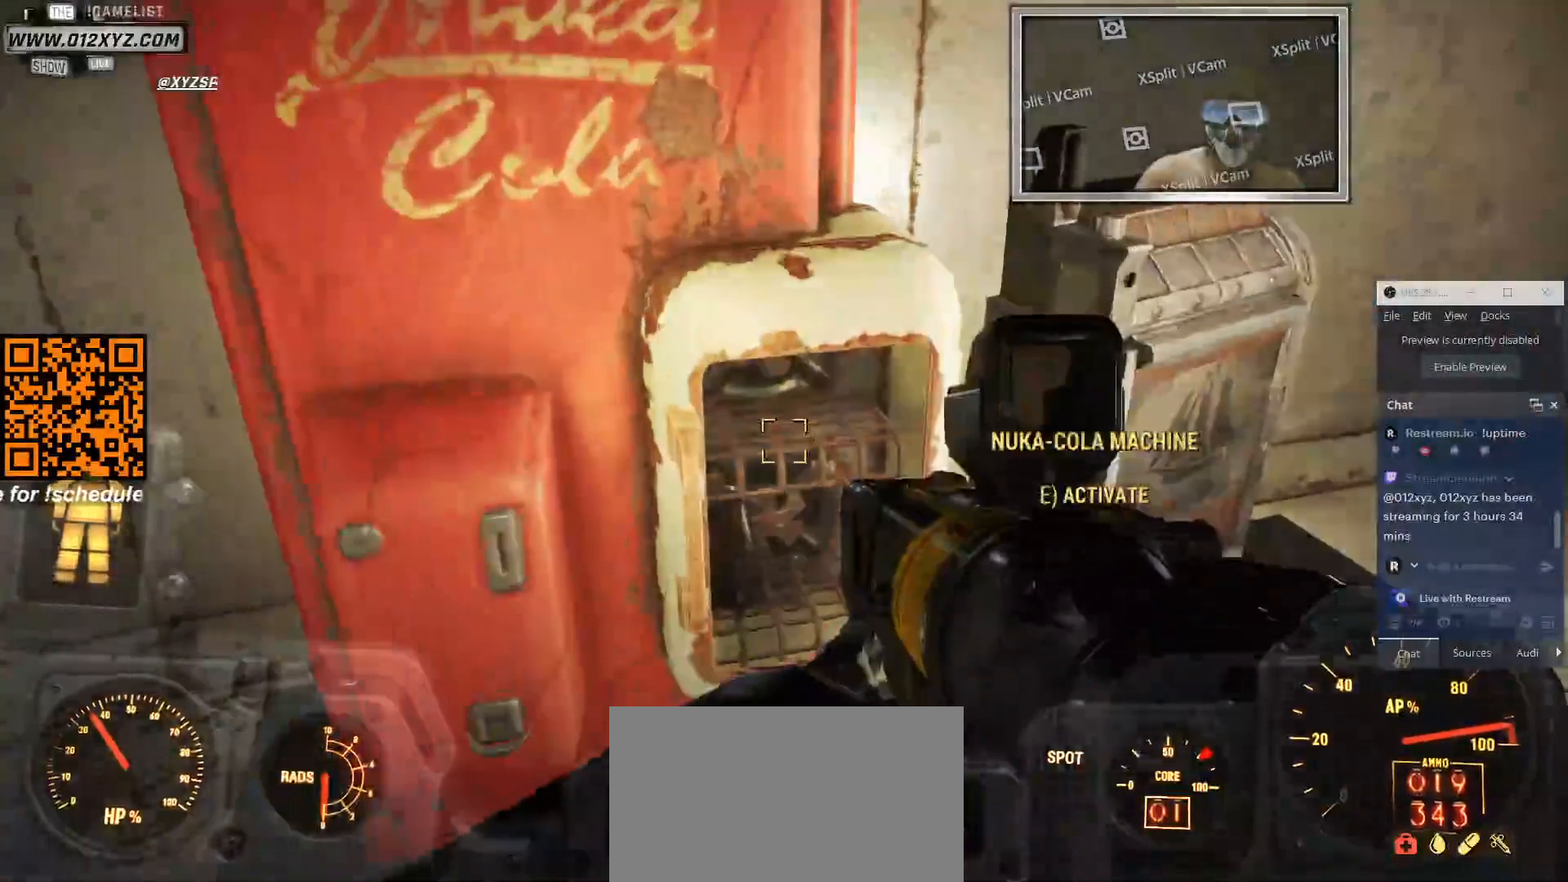
Gameplay with keyboard and mouse; each line is a JSON object with the keys and mouse buttons held at the frame after it. "events" lists presses ("down") and releases ("up") of "1", "2", "3", "4", "5", "a", "alt", "b", "c", "ctrl", "d", "e", "f", "g", "q", "r", "s", "shift", "space", "t", "tab", "v", "w", "x", "z", "mouse_left", "mouse_wheel", "mouse_right", "mouse_mb4" and "mouse_mb5" between this image and that frame as [ms after this image, input, new state], when the widget could be followed in between. "mouse_left", "mouse_wheel", "mouse_right", "mouse_mb4", "mouse_mb5" = the "left", "wheel", "right", "mb4", "mb5" buttons of the "mouse" list. No other keys are recorded. "wheel" means that the mouse wheel is clicked or scrolled. Not read: mouse_move.
{"keys": [], "mouse": [], "events": [[233, "e", "down"], [400, "e", "up"]]}
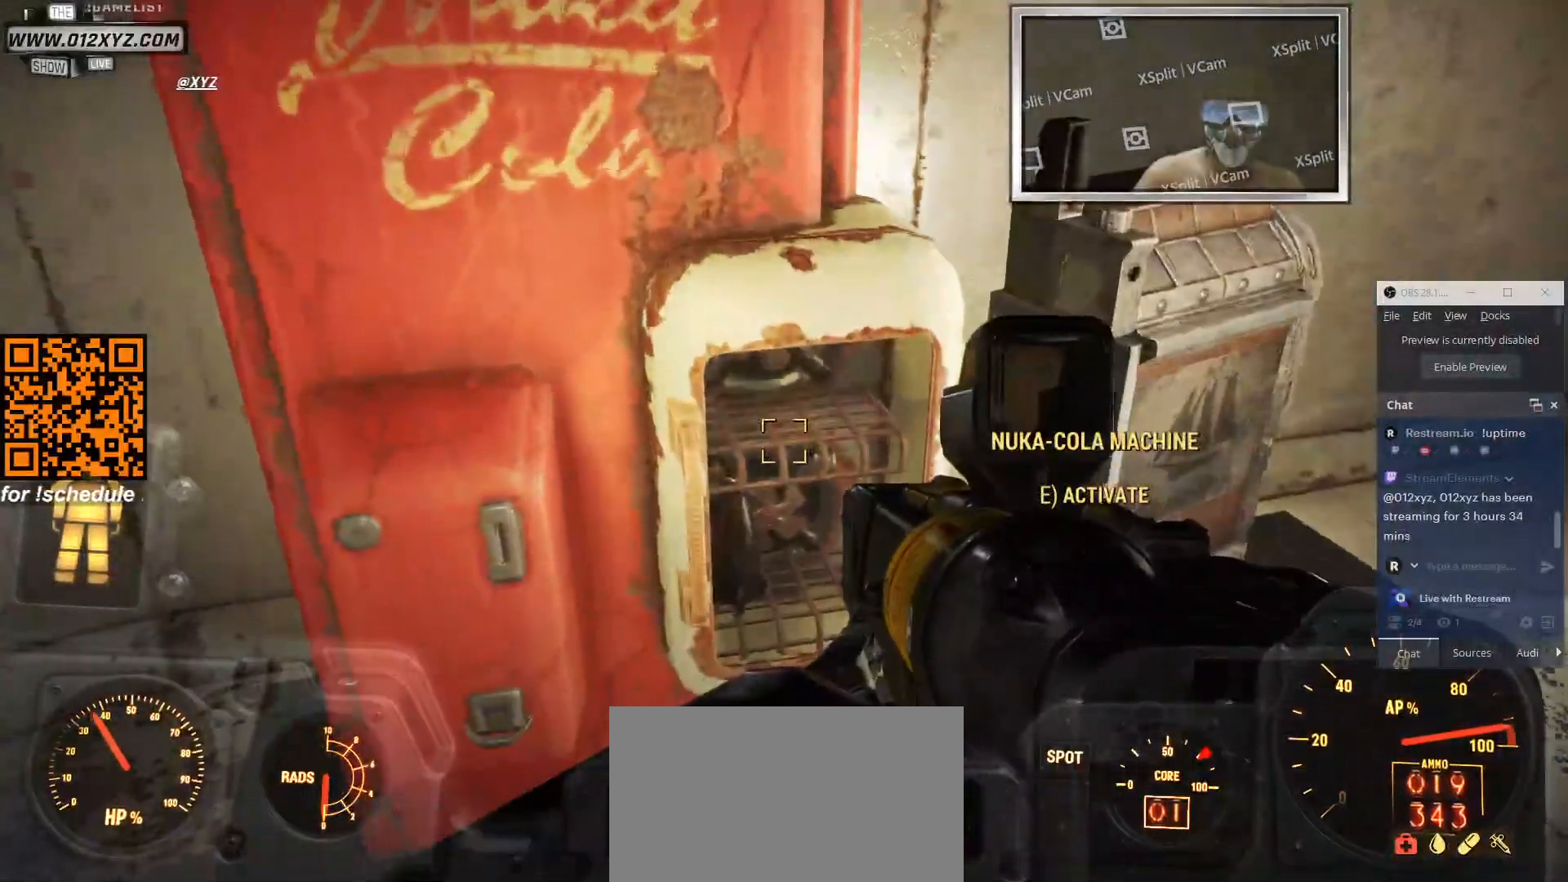
{"keys": [], "mouse": [], "events": []}
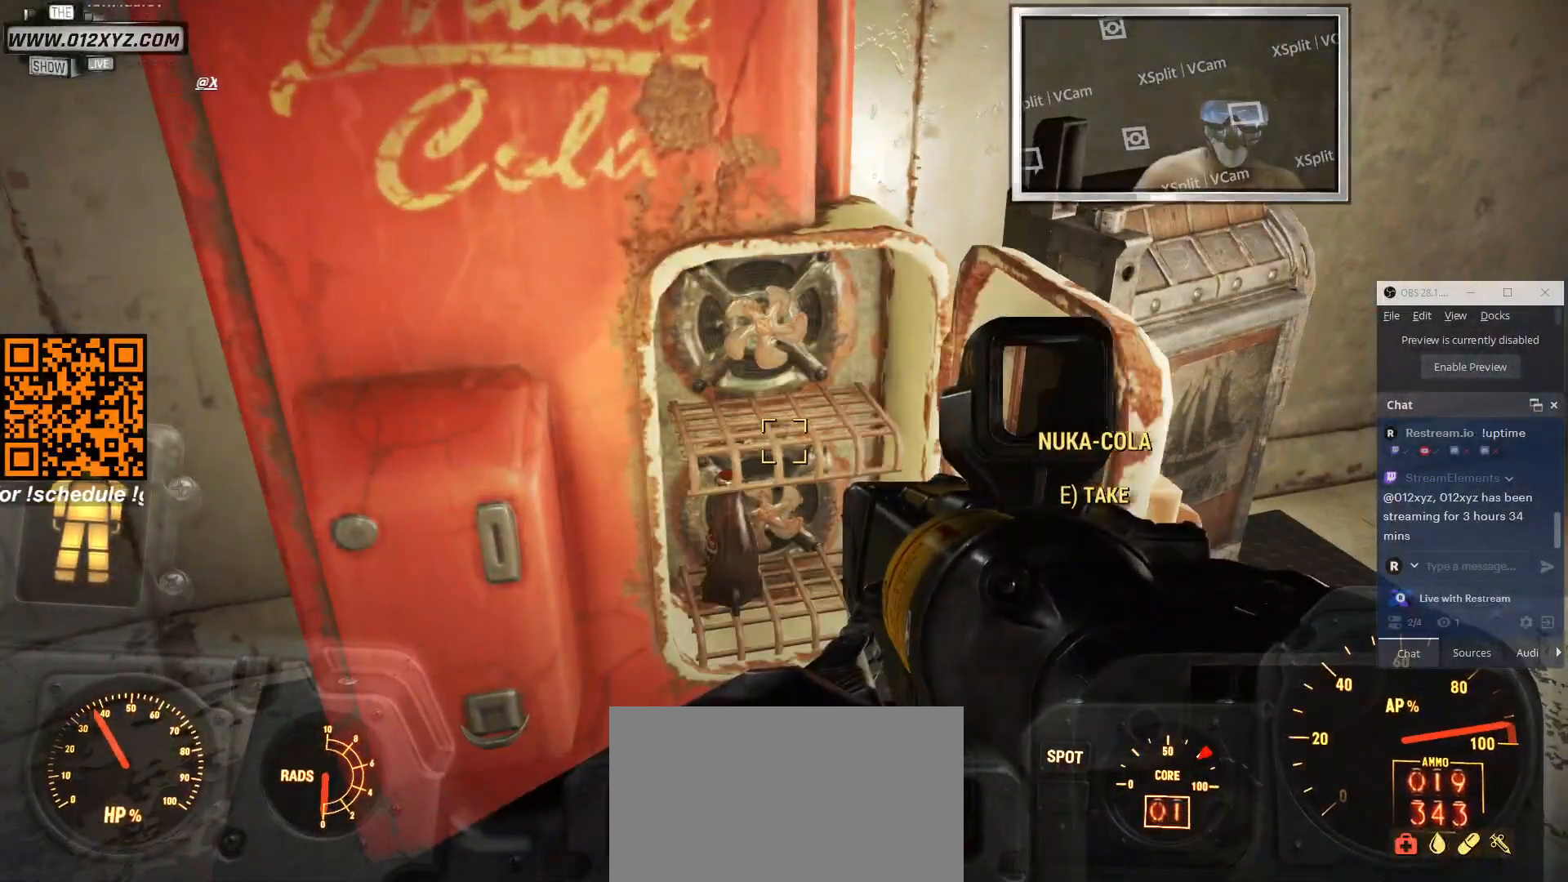
{"keys": [], "mouse": [], "events": []}
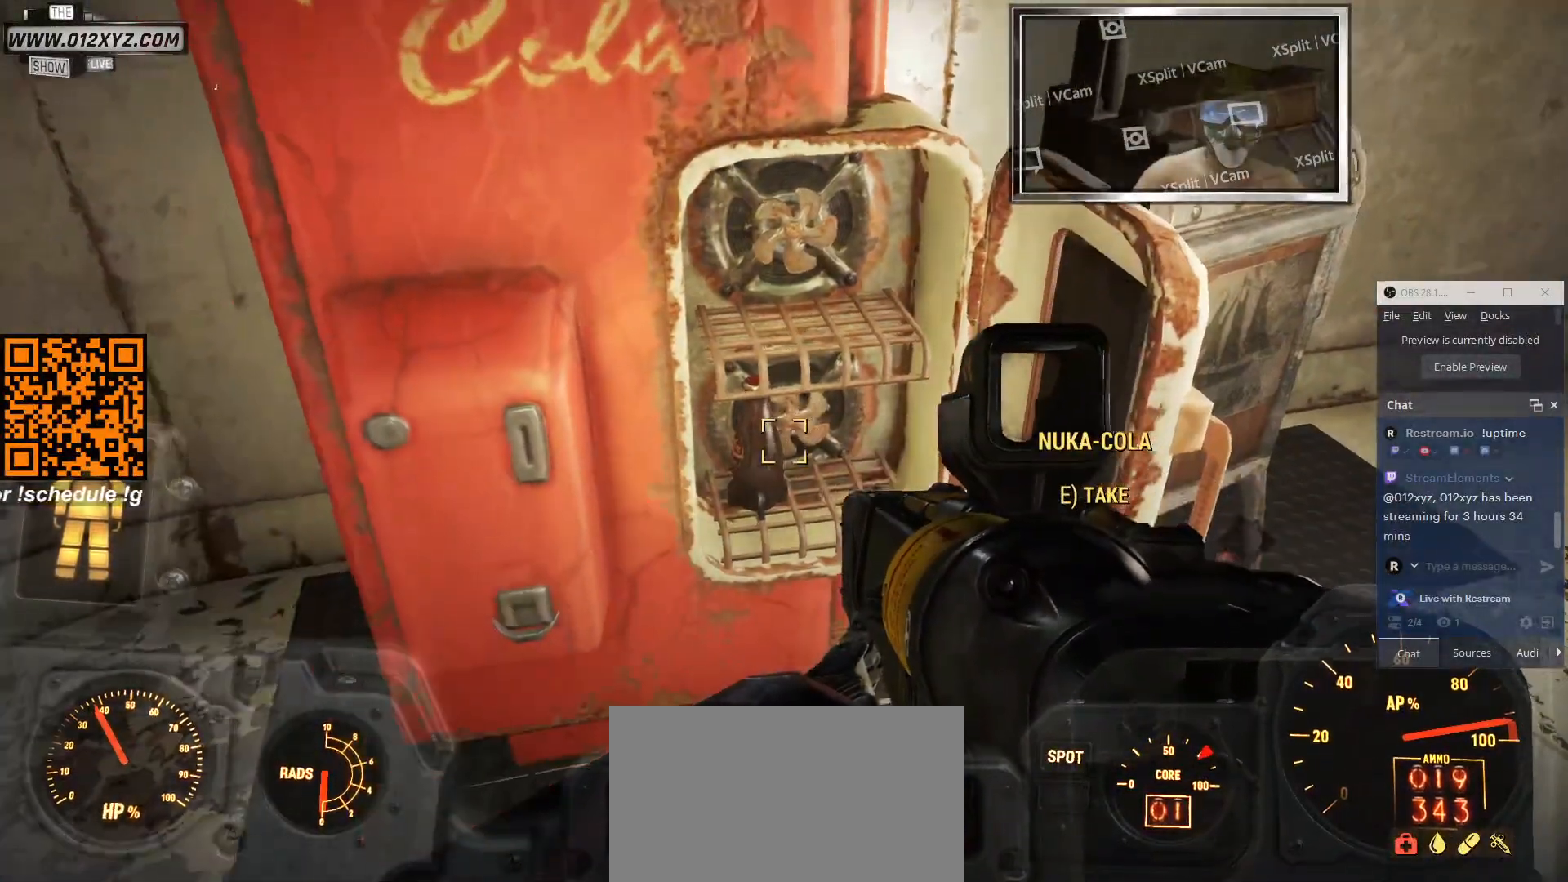
{"keys": [], "mouse": [], "events": [[266, "e", "down"], [400, "e", "up"]]}
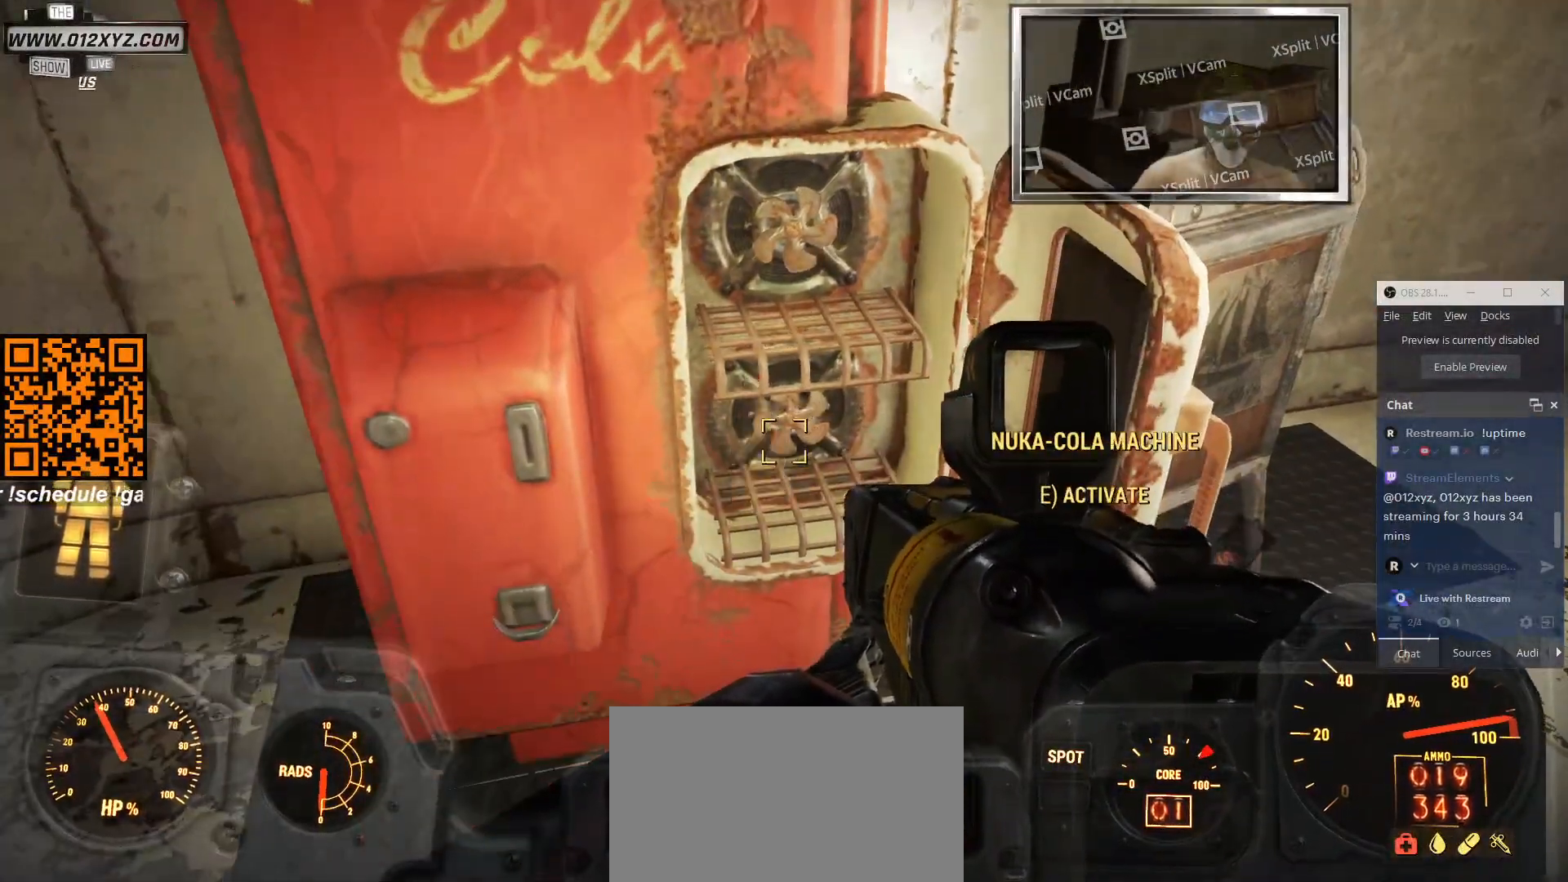
{"keys": [], "mouse": [], "events": [[333, "tab", "down"], [466, "tab", "up"]]}
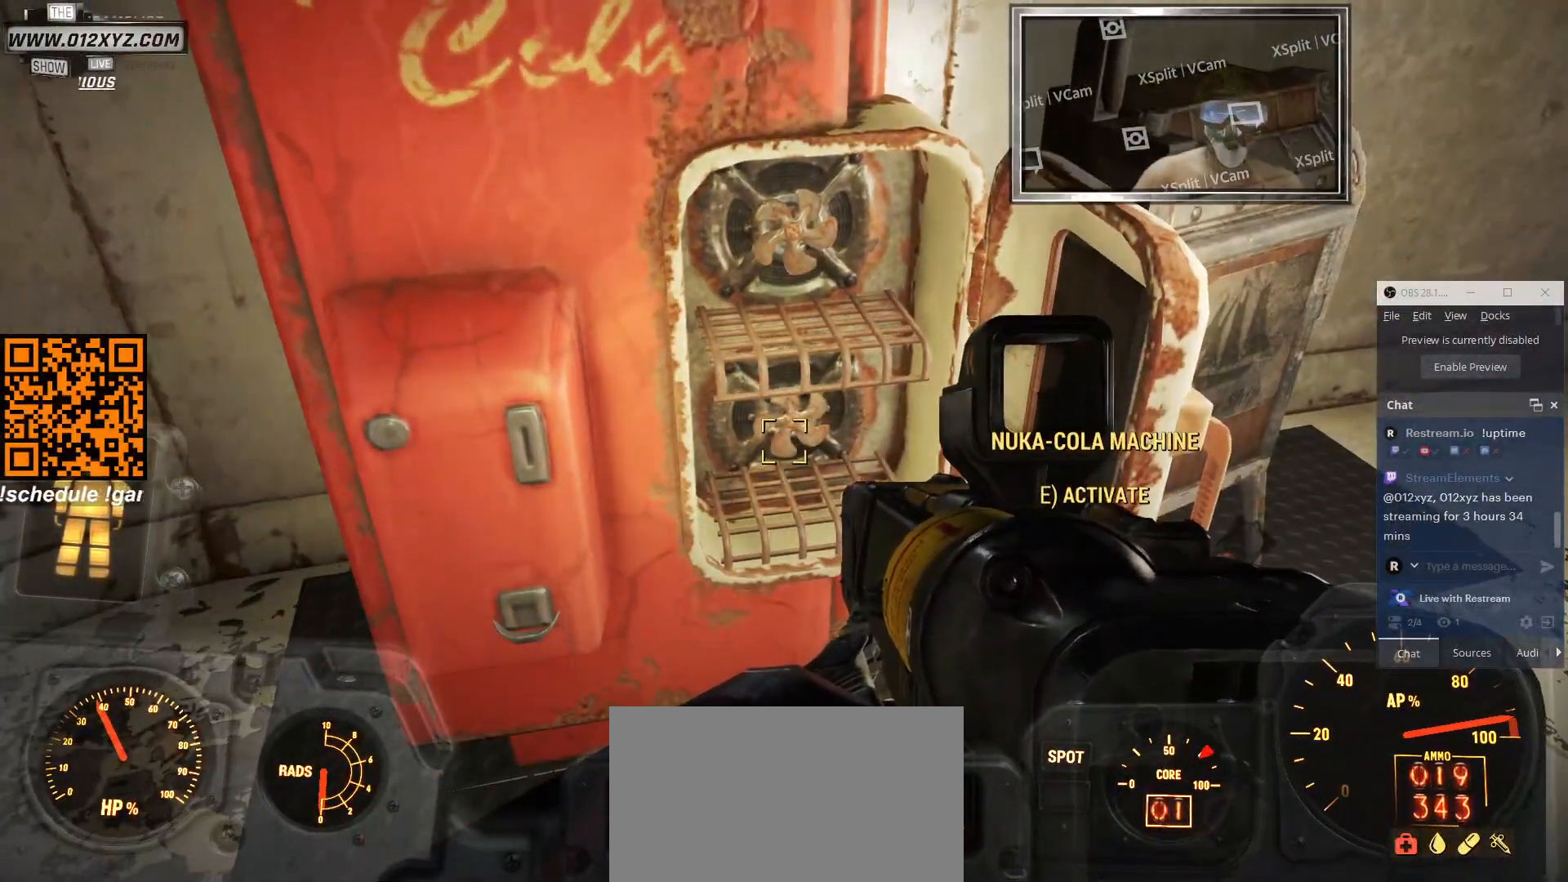
{"keys": [], "mouse": [], "events": []}
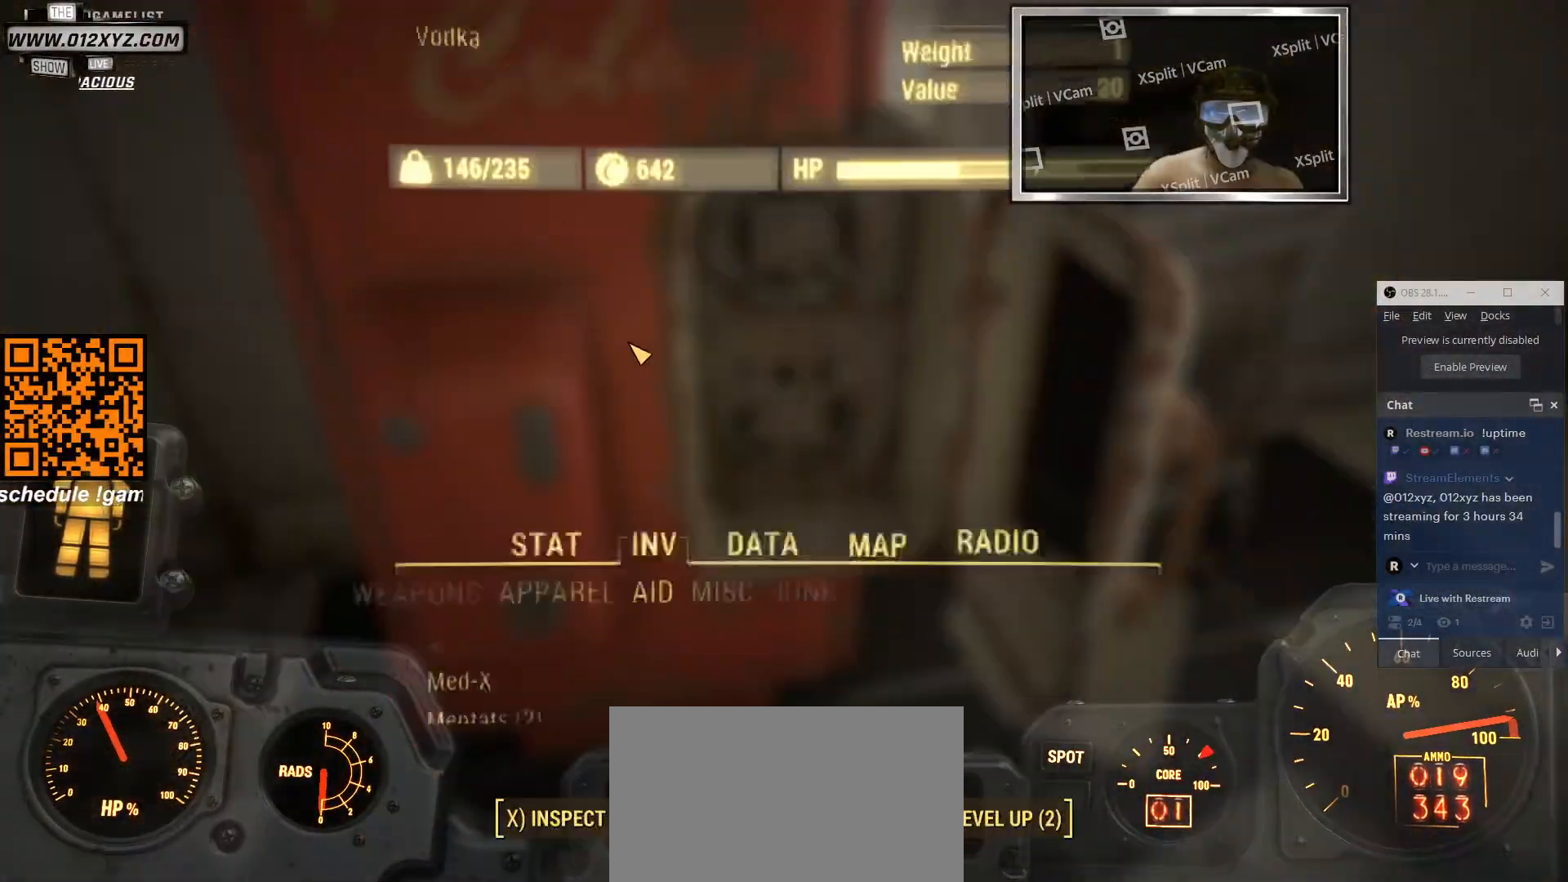
{"keys": [], "mouse": [], "events": []}
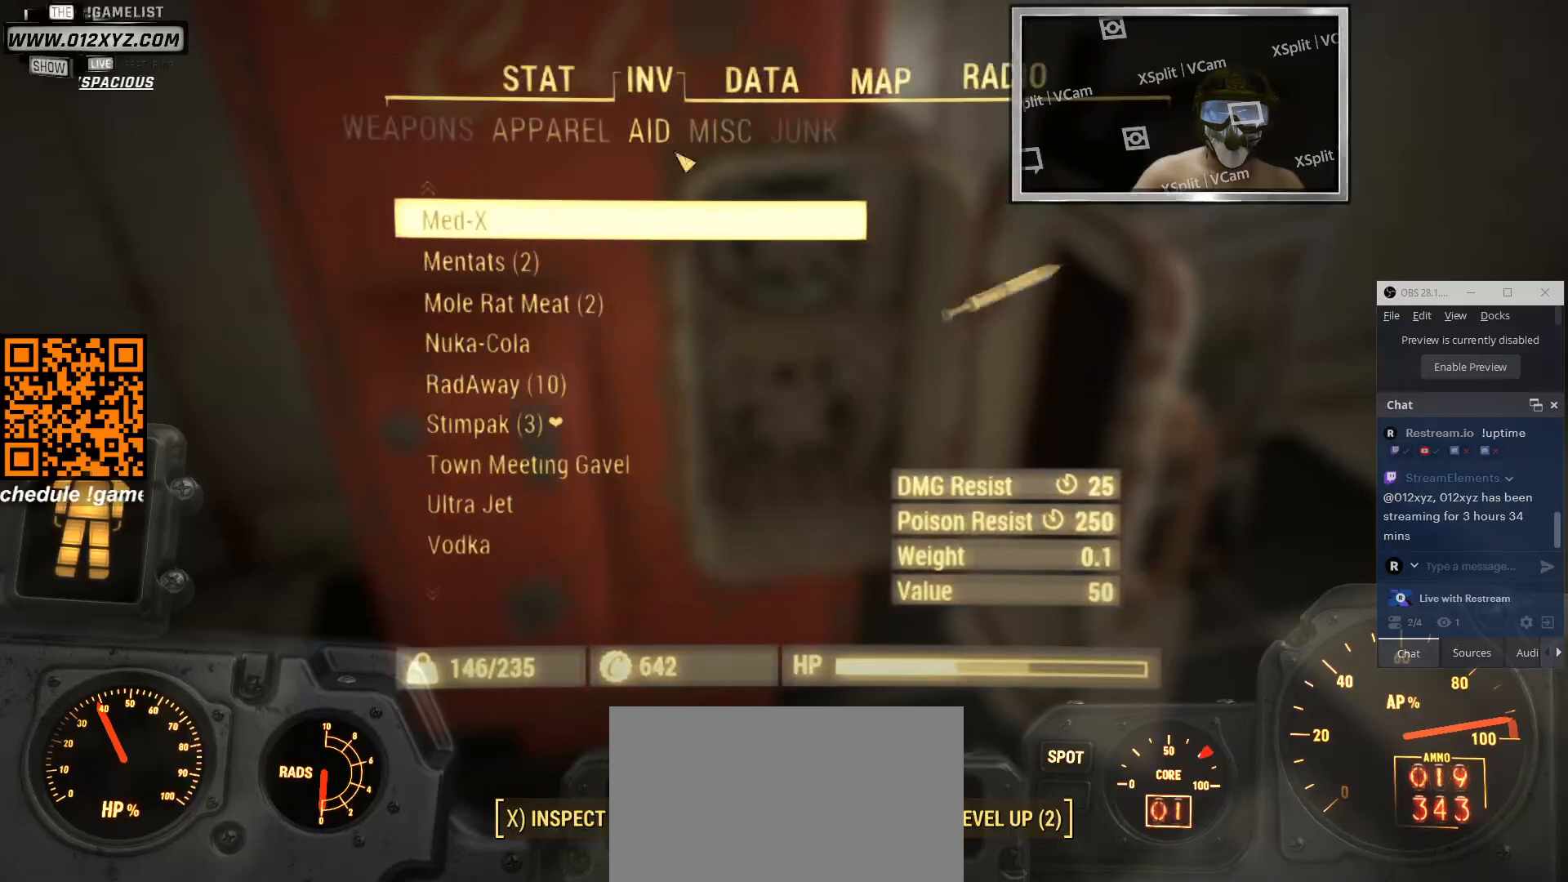
{"keys": [], "mouse": [], "events": []}
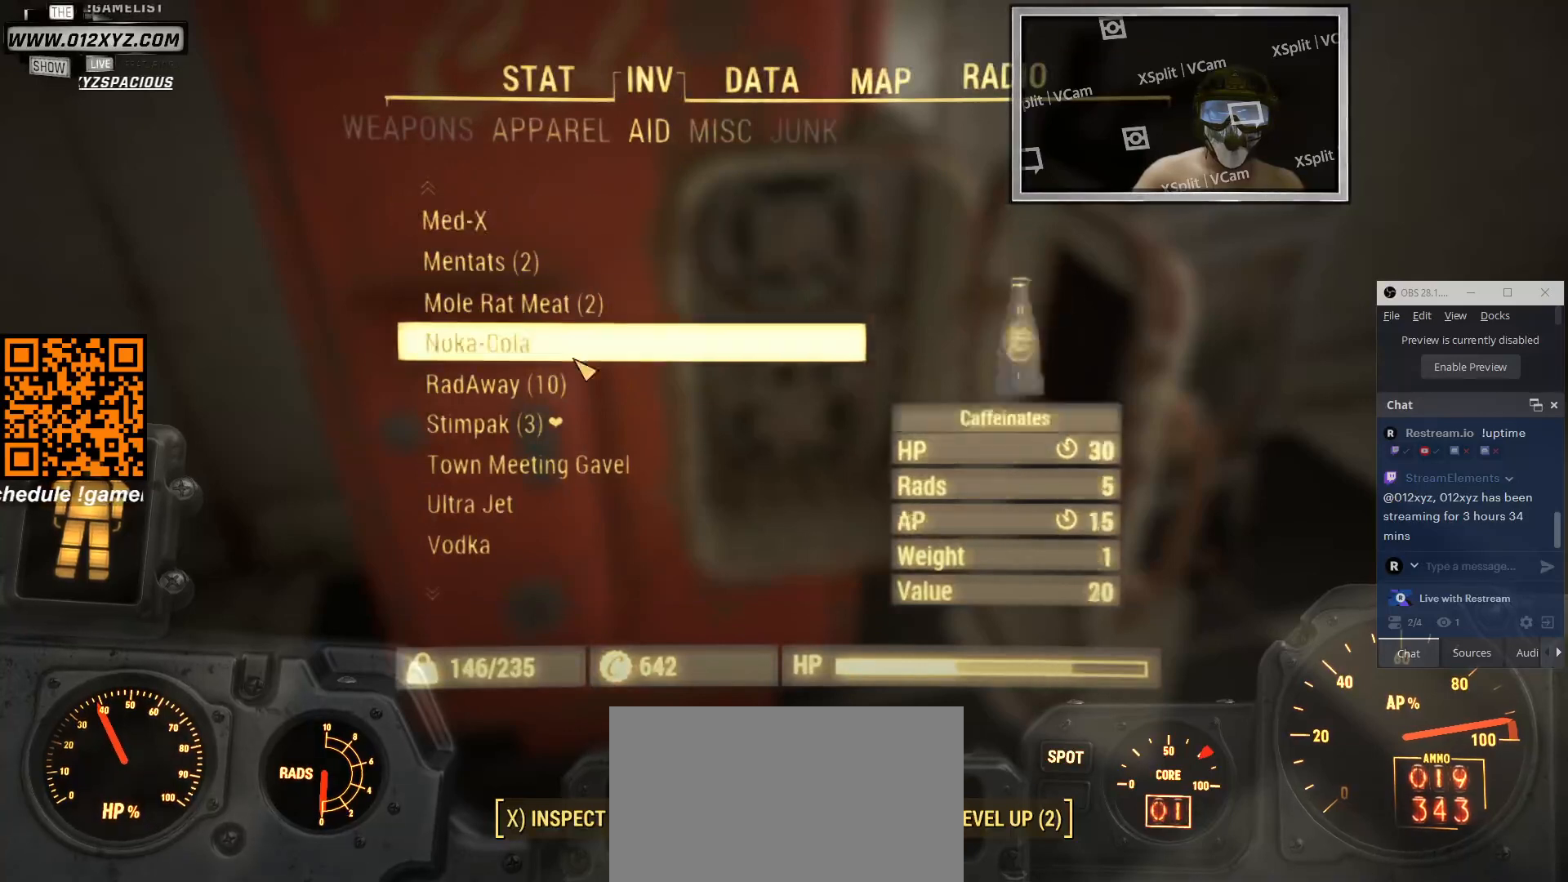
{"keys": [], "mouse": [], "events": [[300, "mouse_wheel", "down"], [466, "mouse_wheel", "up"]]}
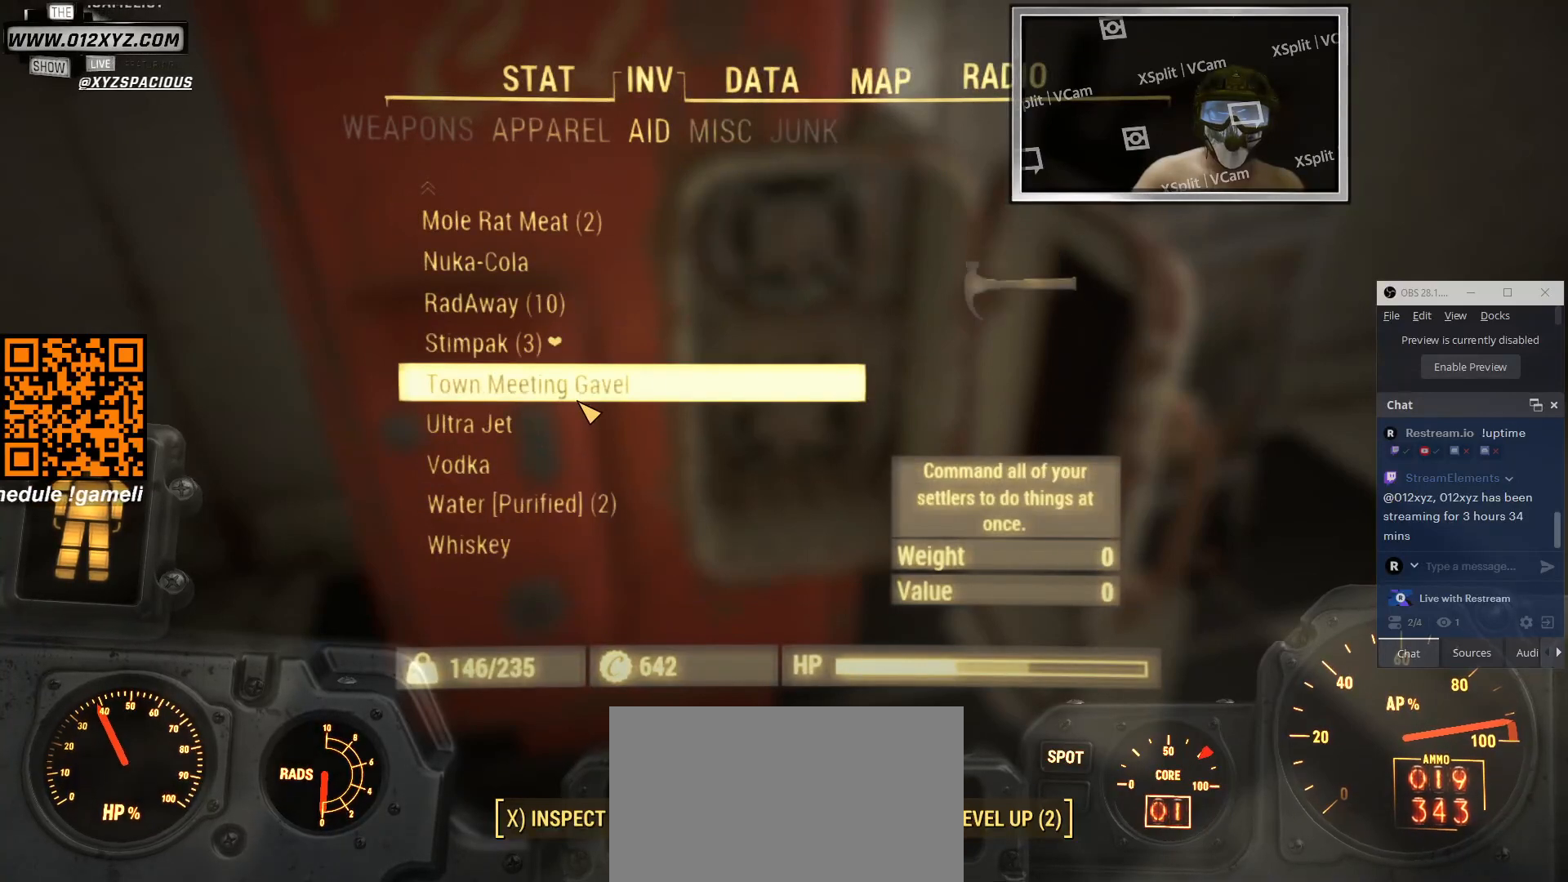
{"keys": [], "mouse": [], "events": []}
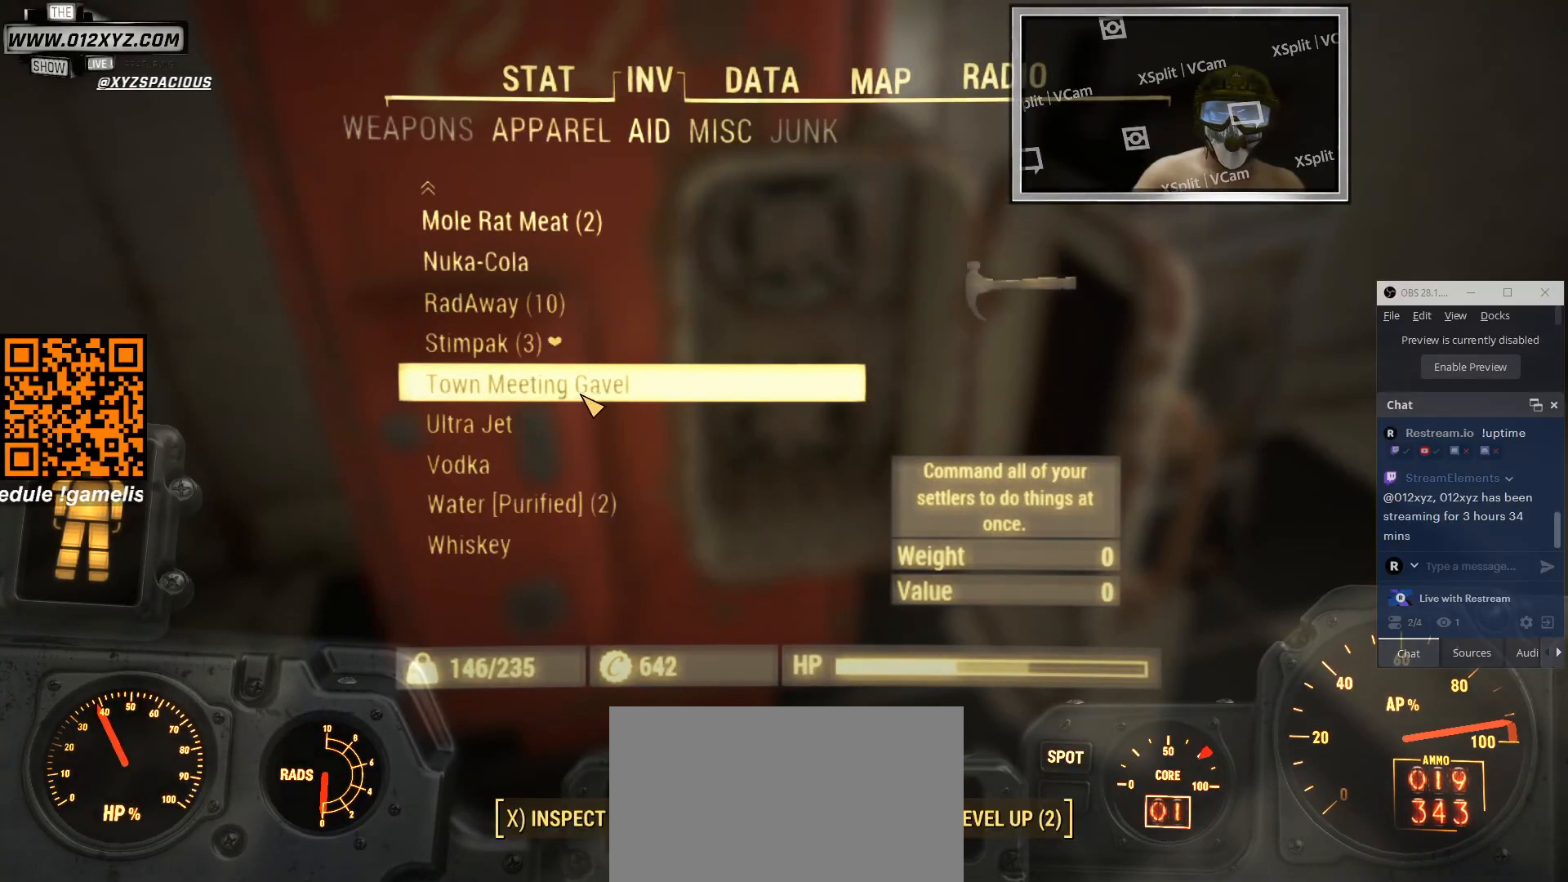
{"keys": [], "mouse": [], "events": []}
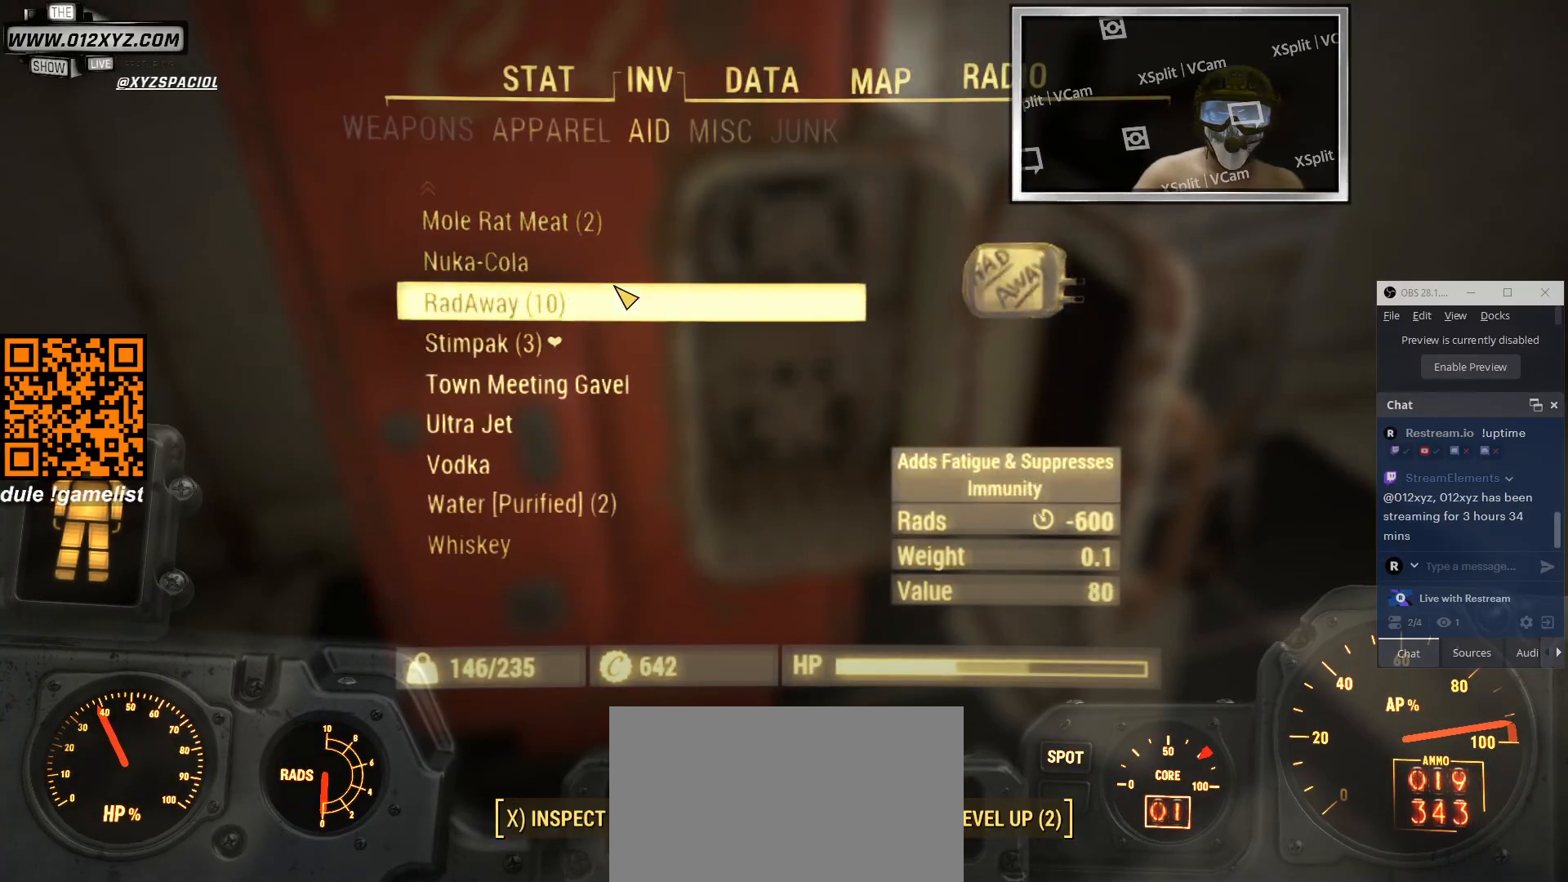
{"keys": [], "mouse": [], "events": [[300, "mouse_left", "down"], [433, "mouse_left", "up"]]}
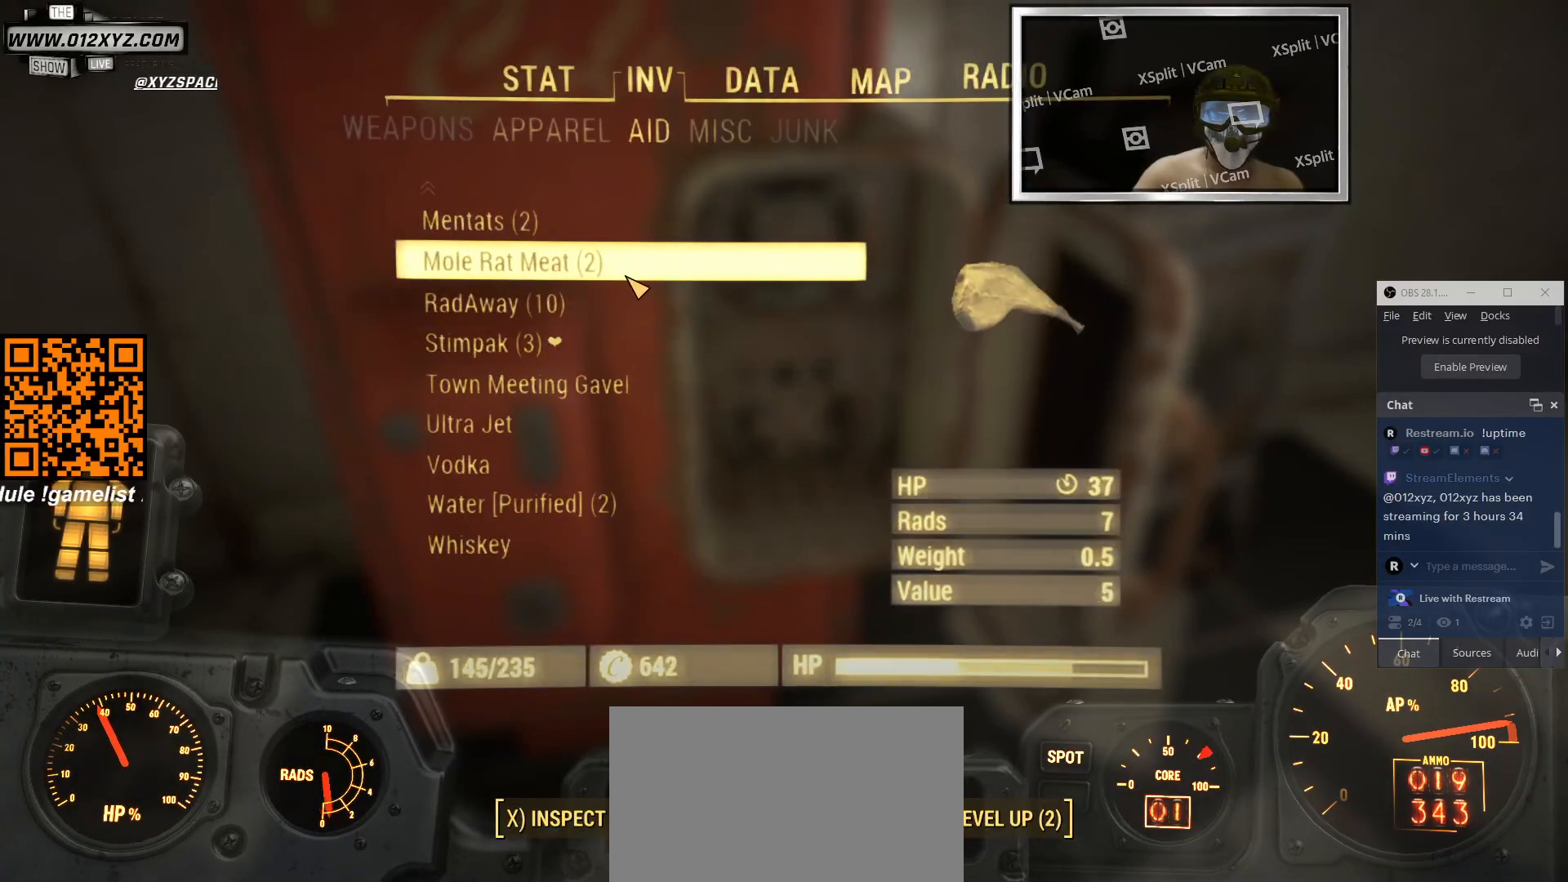
{"keys": [], "mouse": [], "events": []}
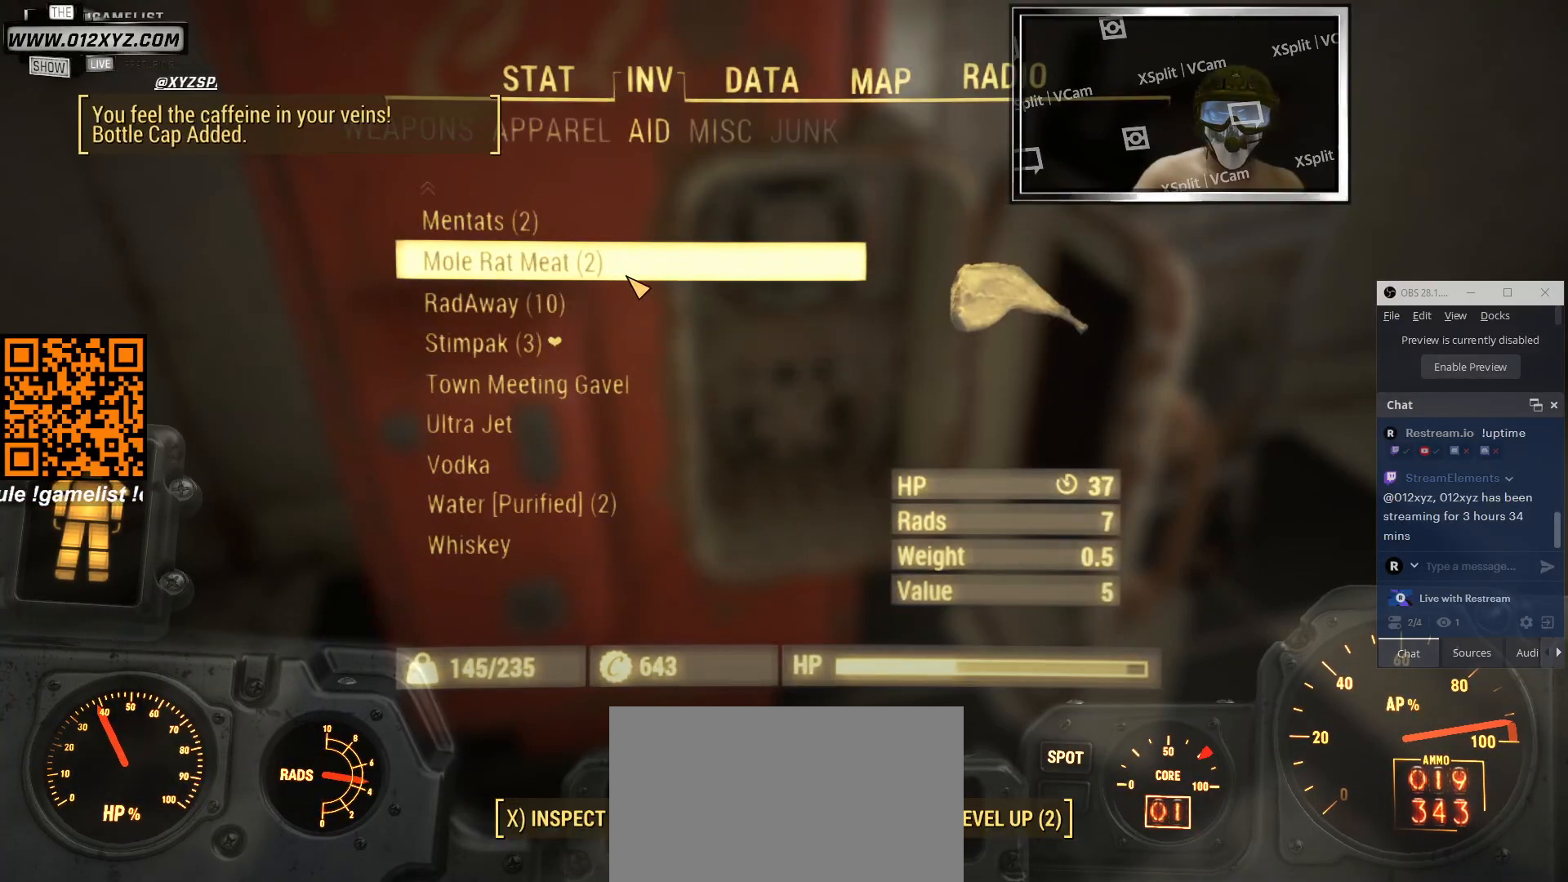
{"keys": [], "mouse": [], "events": []}
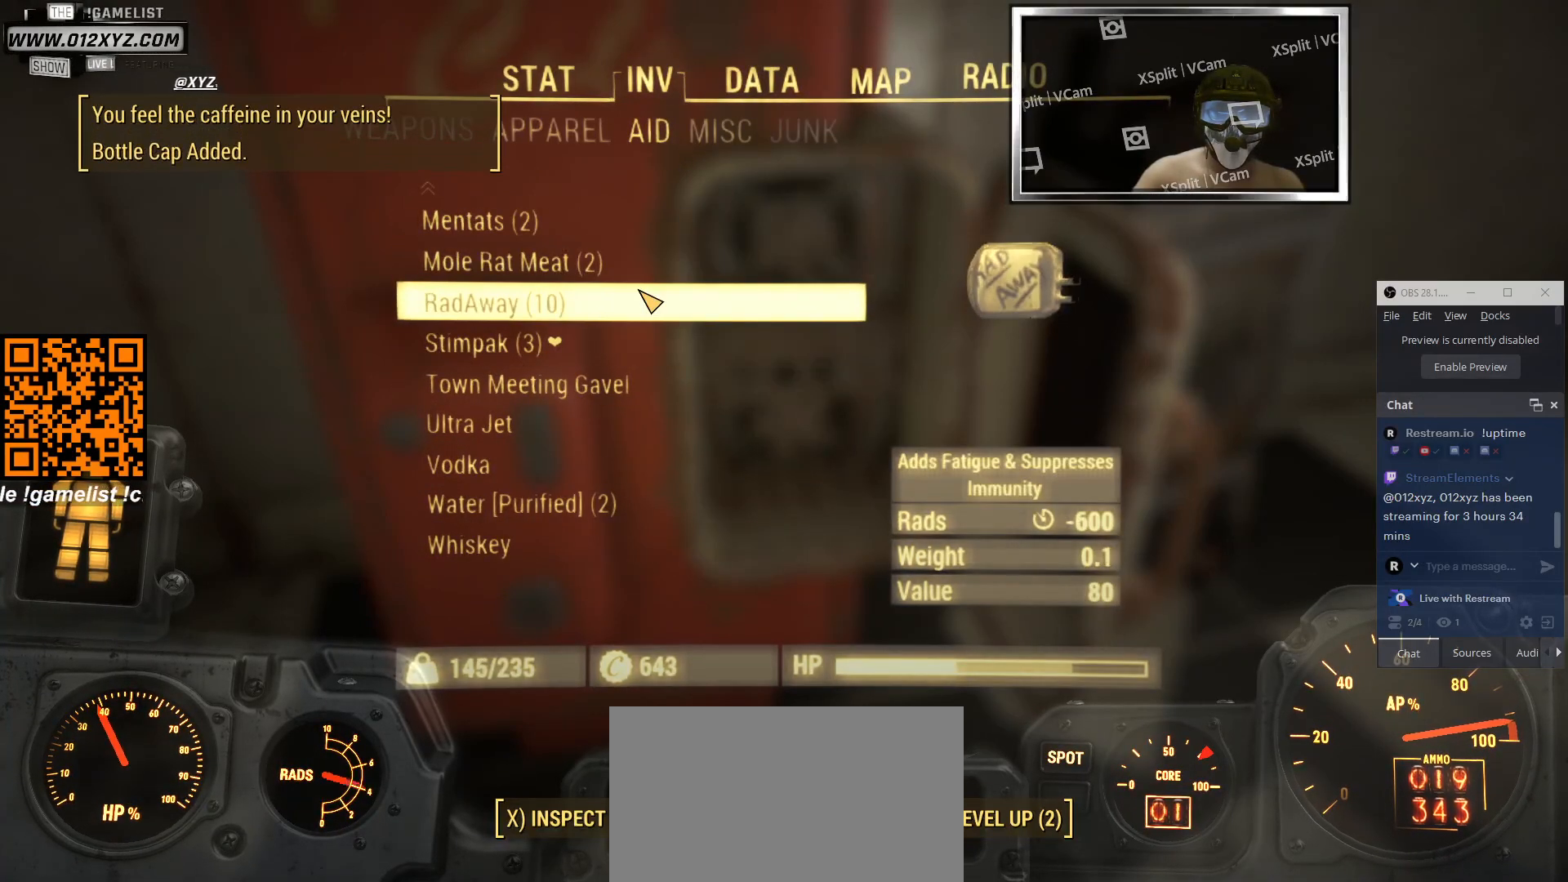
{"keys": [], "mouse": [], "events": []}
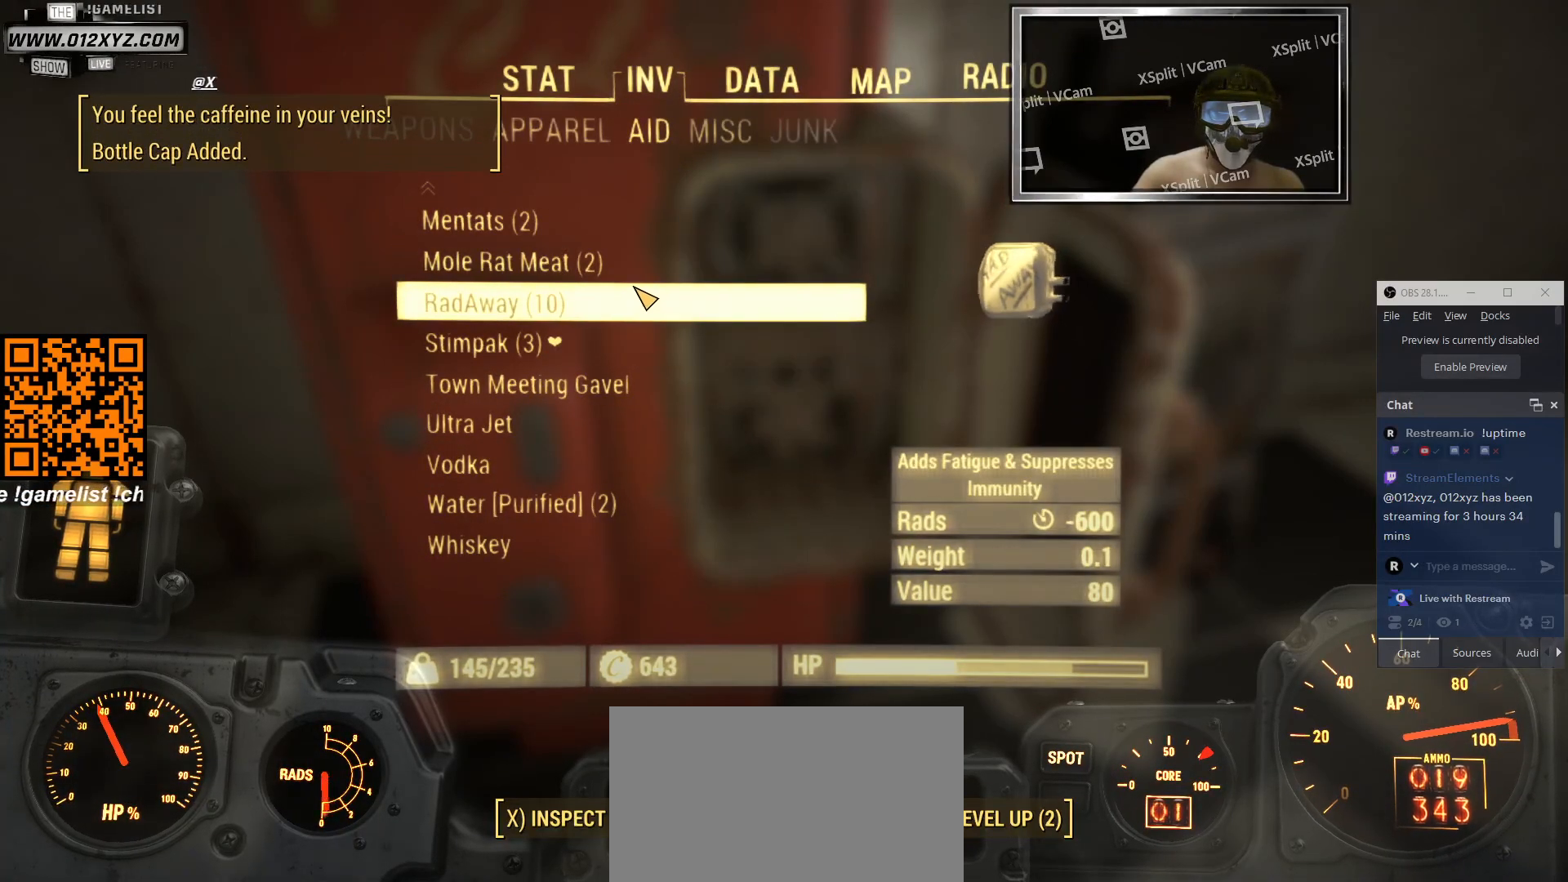
{"keys": [], "mouse": ["wheel"], "events": [[433, "mouse_wheel", "down"]]}
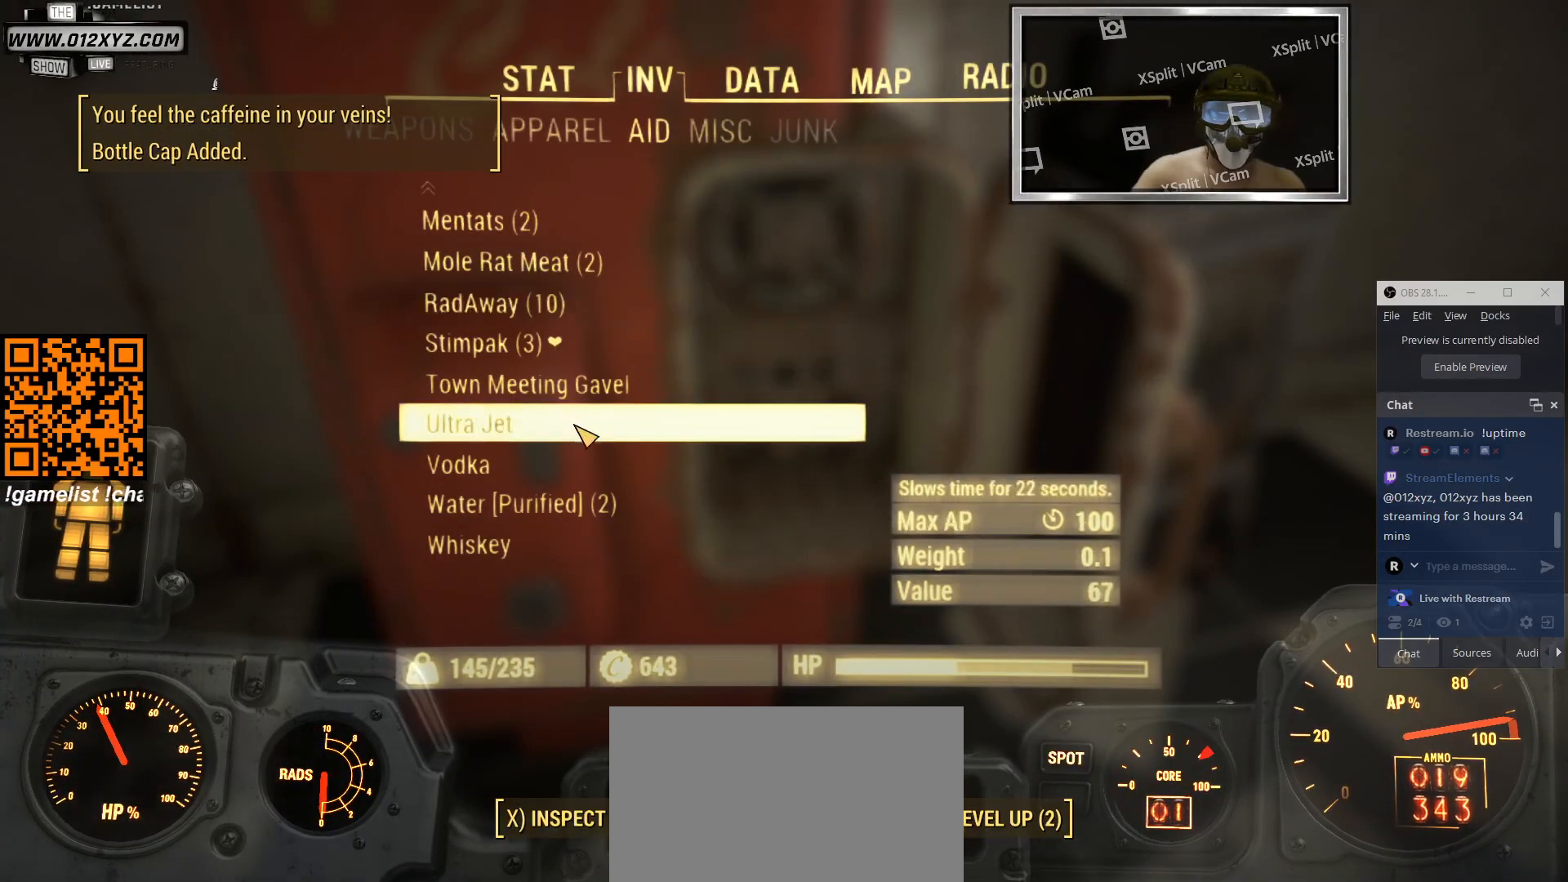
{"keys": [], "mouse": [], "events": [[133, "mouse_wheel", "up"]]}
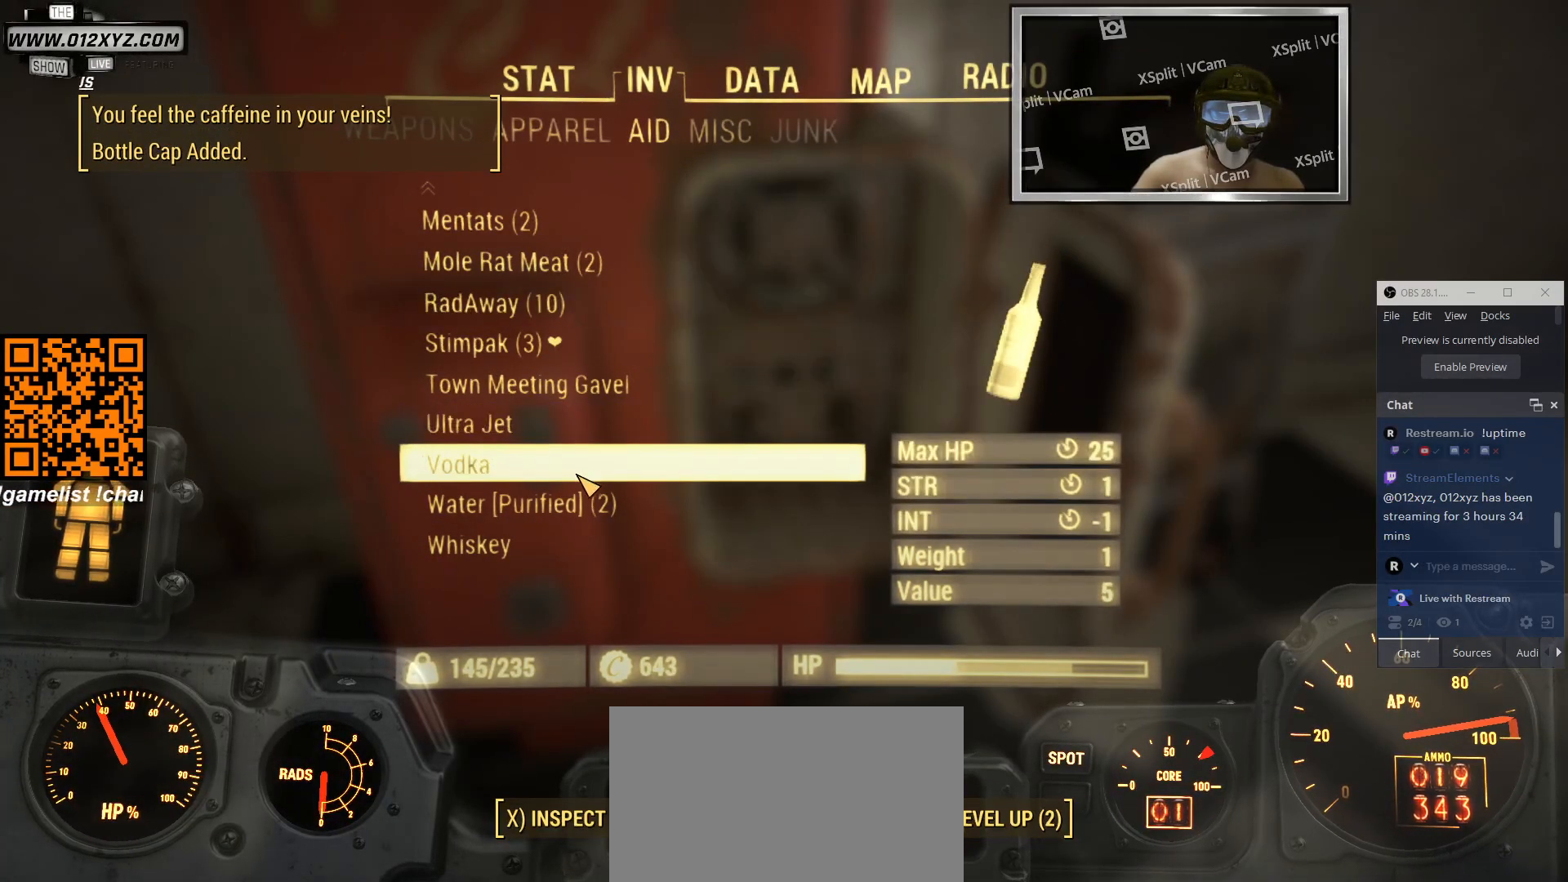
{"keys": [], "mouse": [], "events": []}
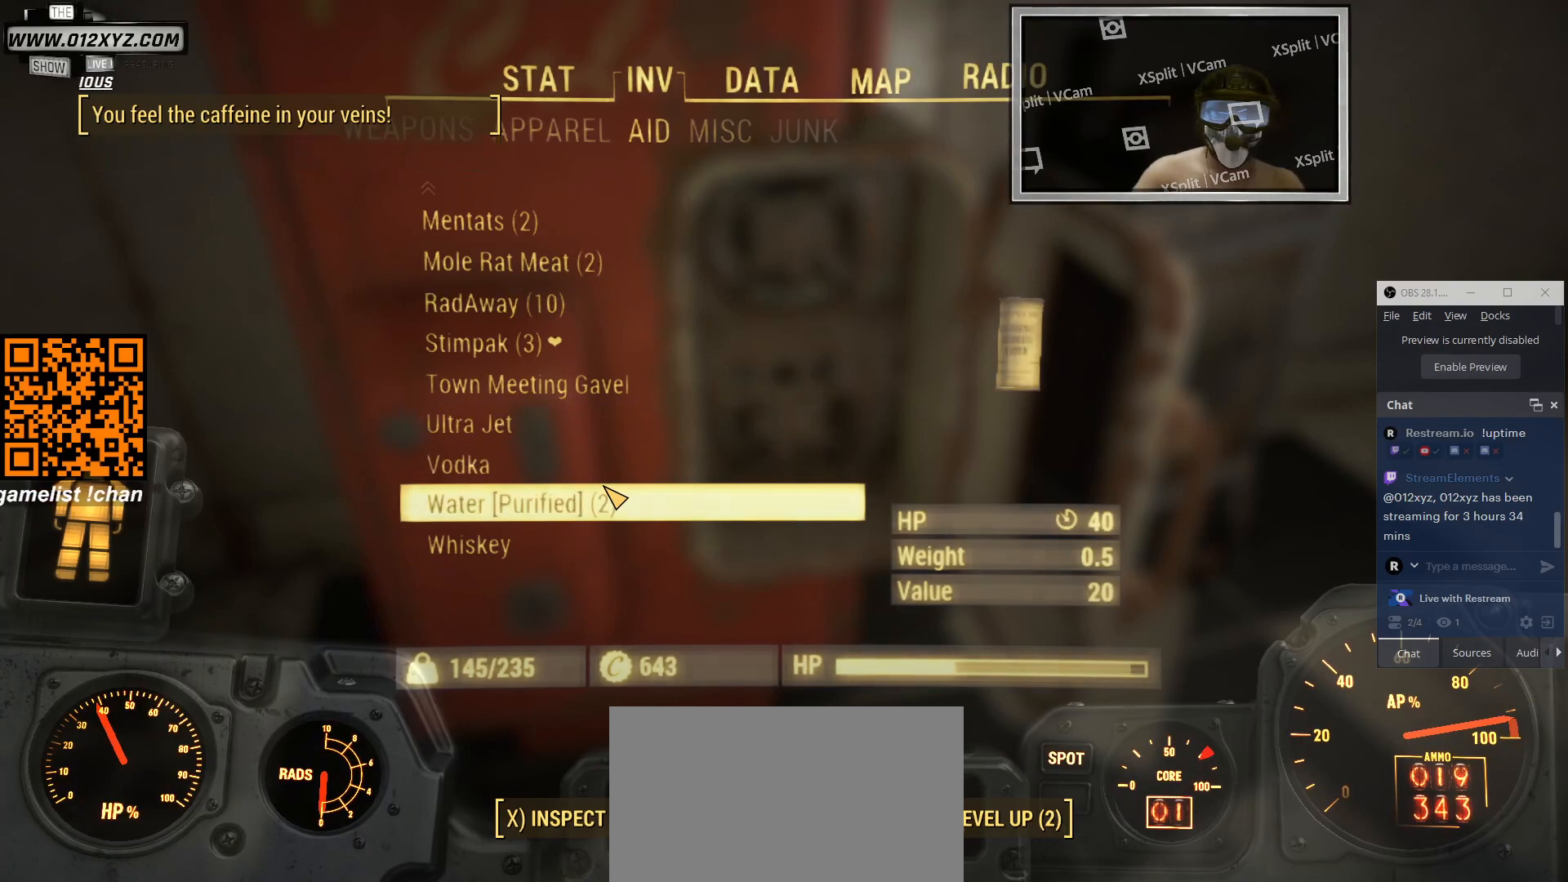
{"keys": [], "mouse": [], "events": []}
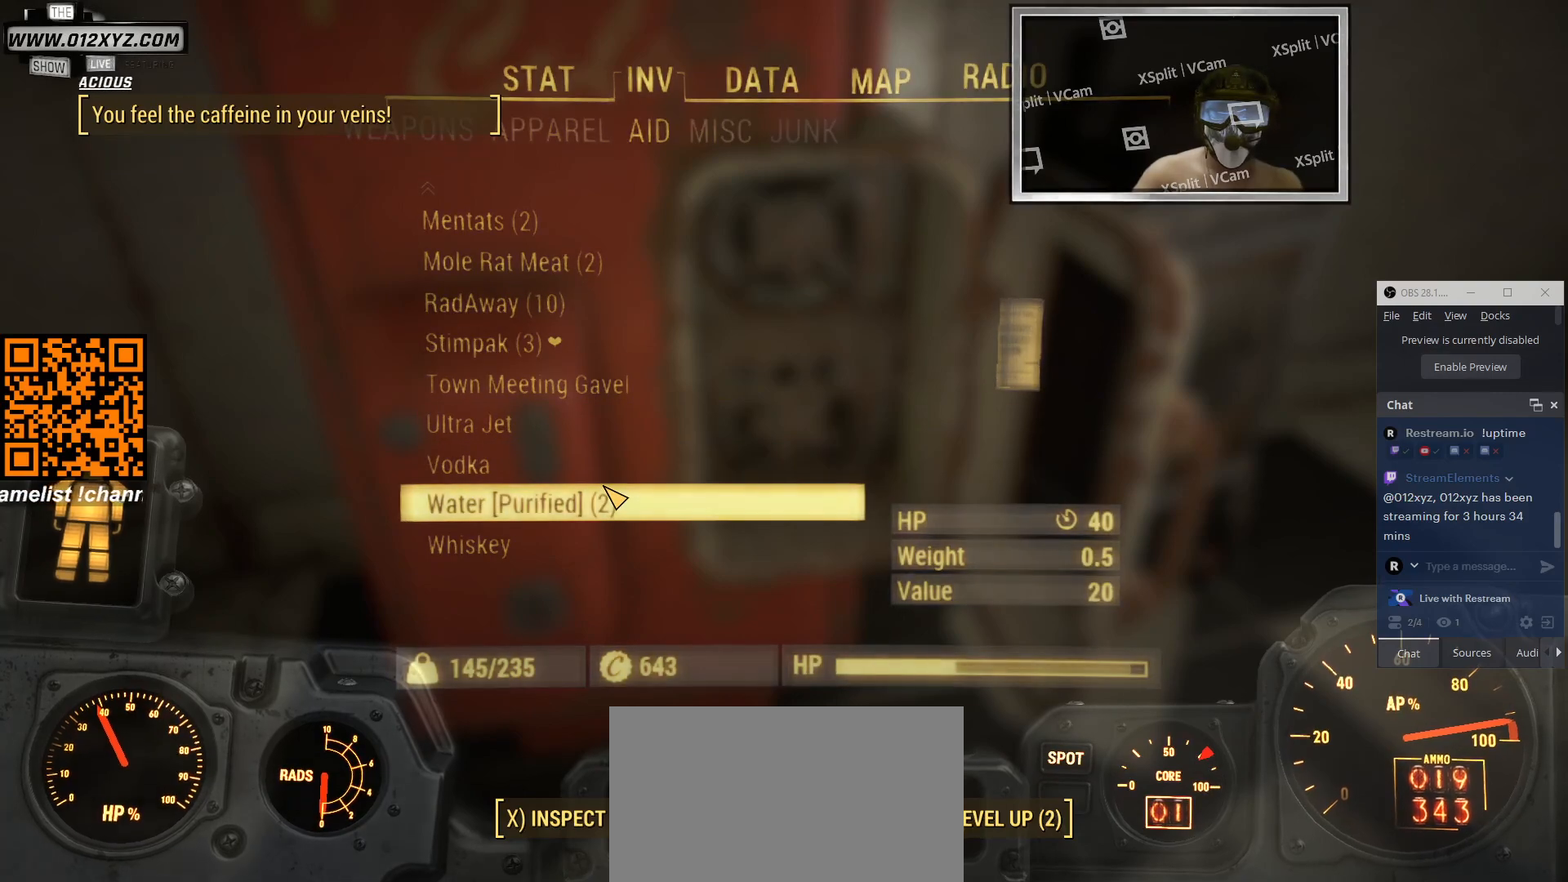
{"keys": [], "mouse": [], "events": []}
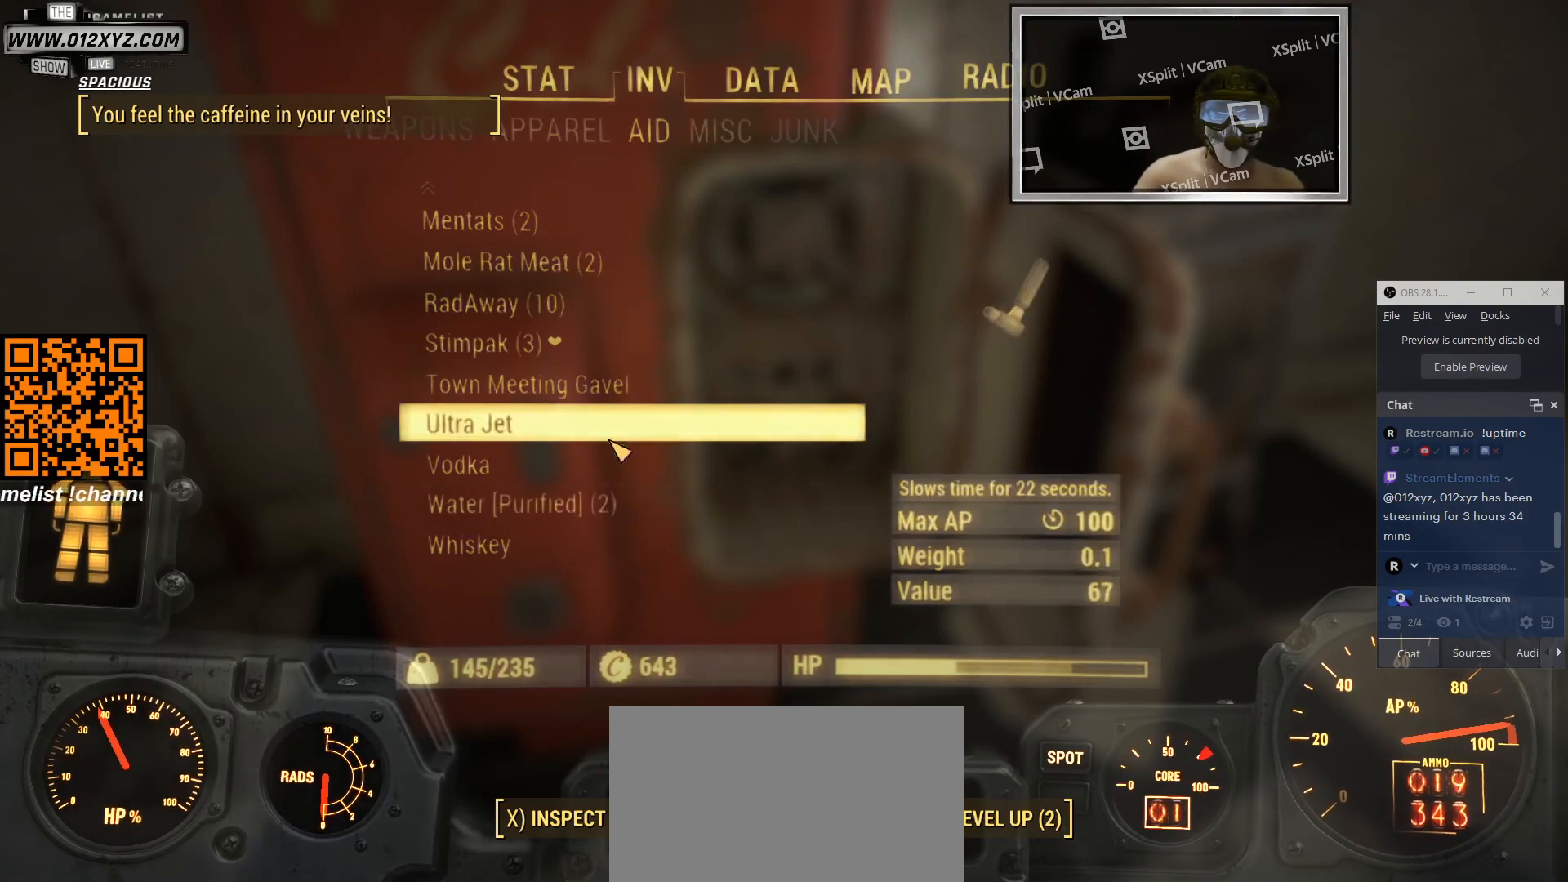
{"keys": [], "mouse": [], "events": []}
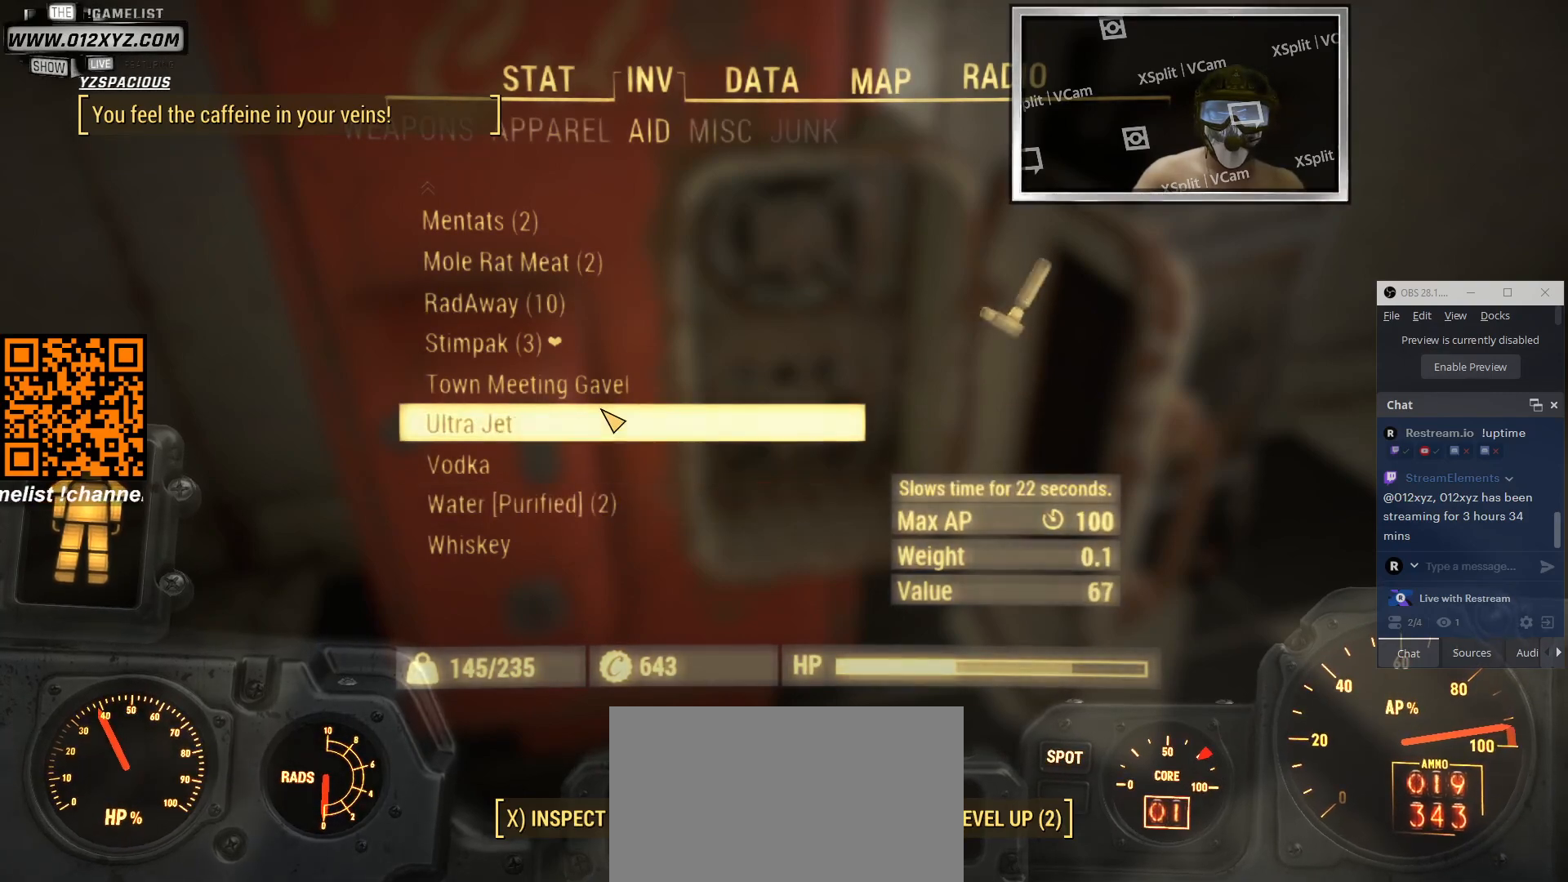
{"keys": ["tab"], "mouse": [], "events": [[500, "tab", "down"]]}
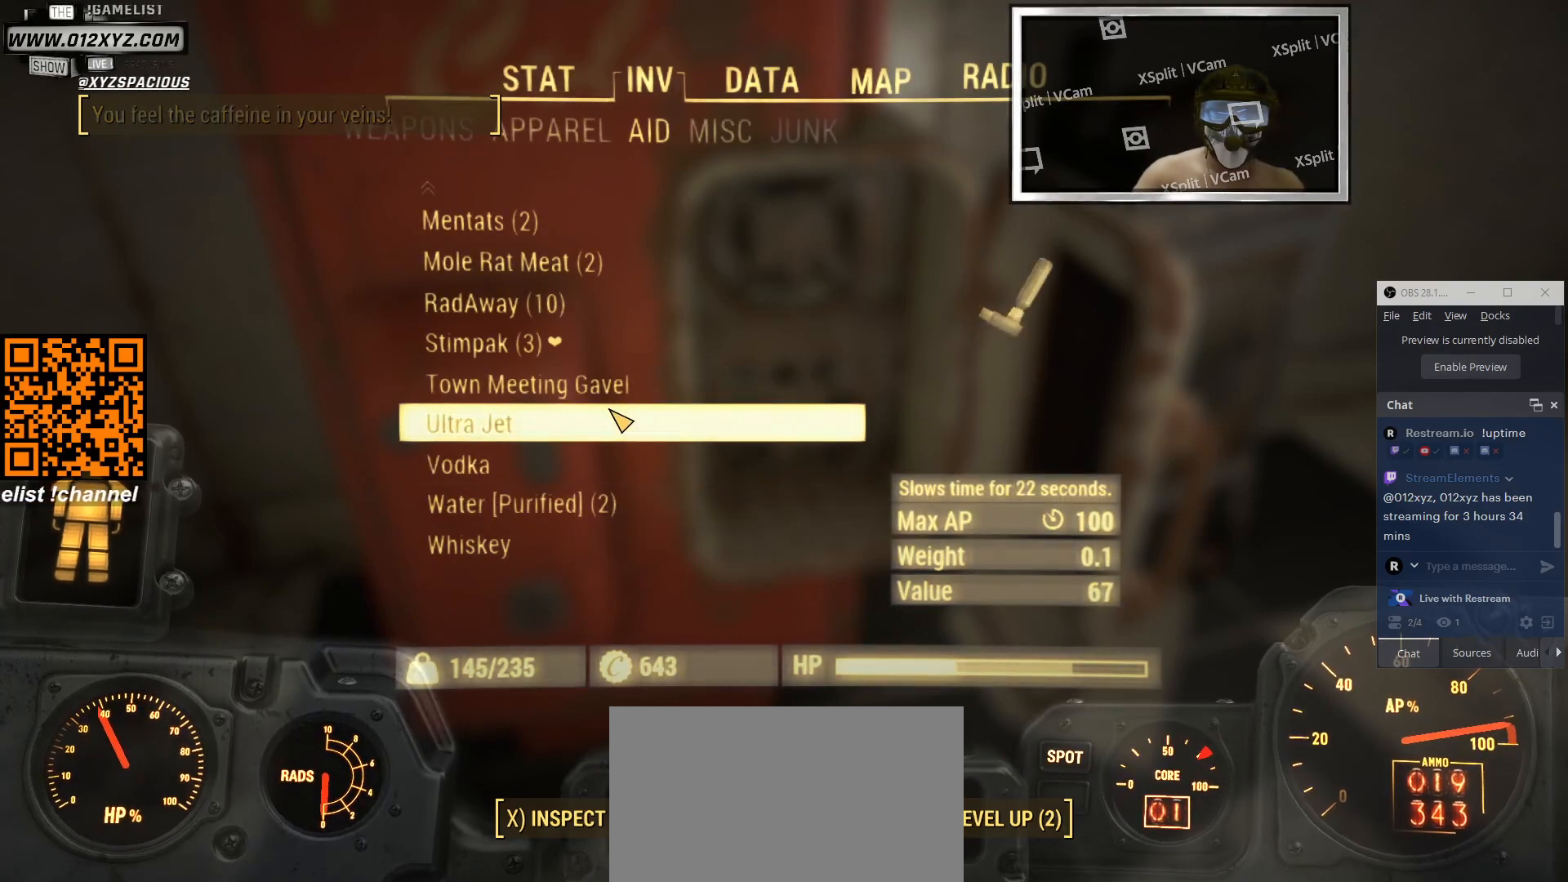
{"keys": [], "mouse": [], "events": [[166, "tab", "up"]]}
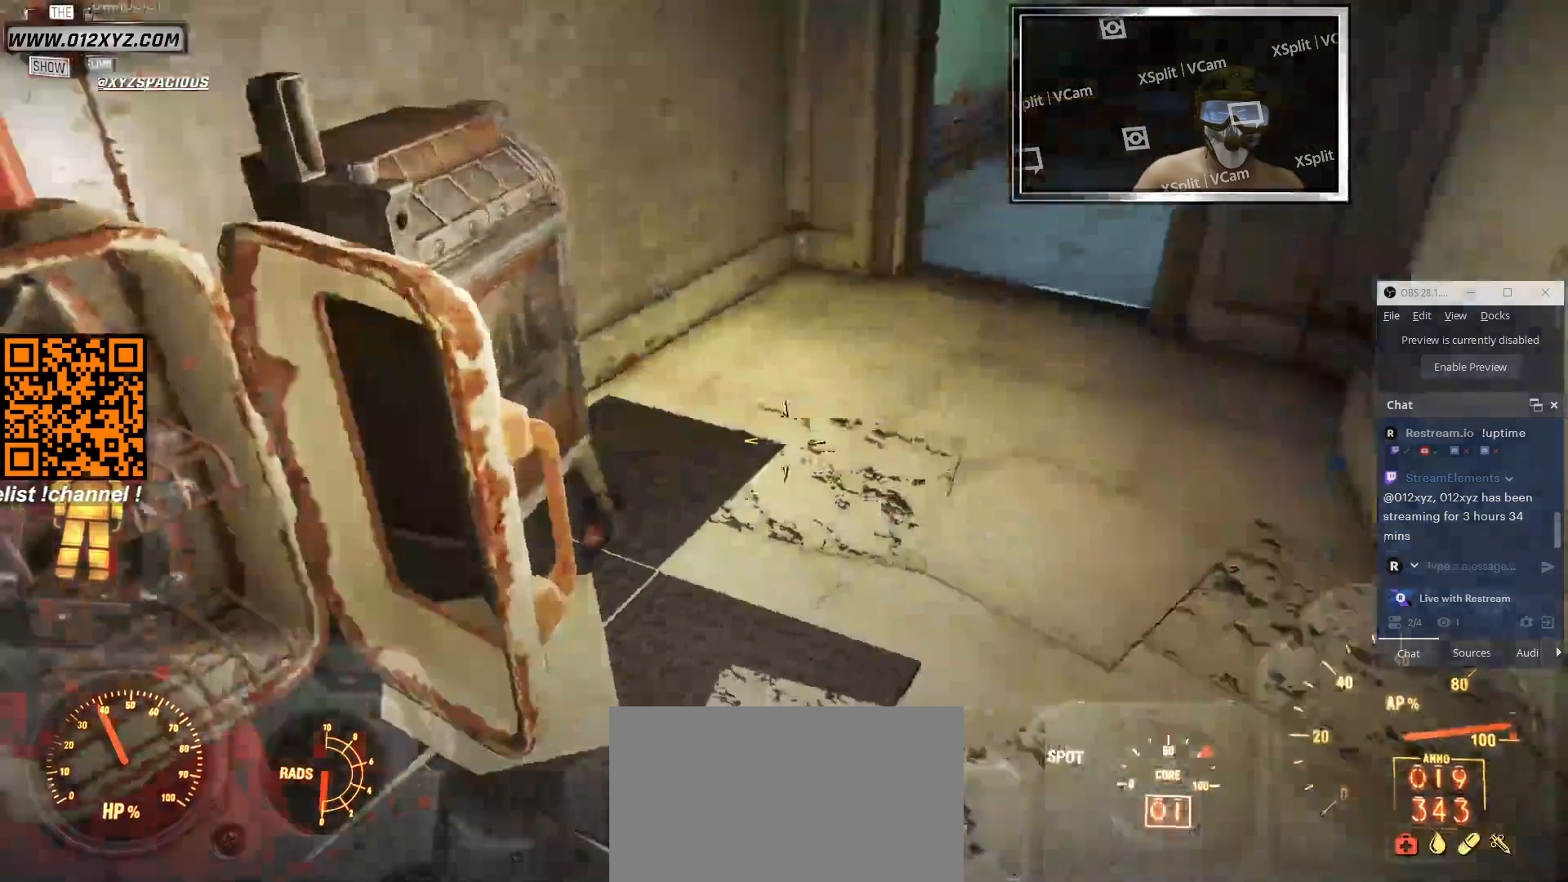
{"keys": ["w"], "mouse": [], "events": [[233, "w", "down"]]}
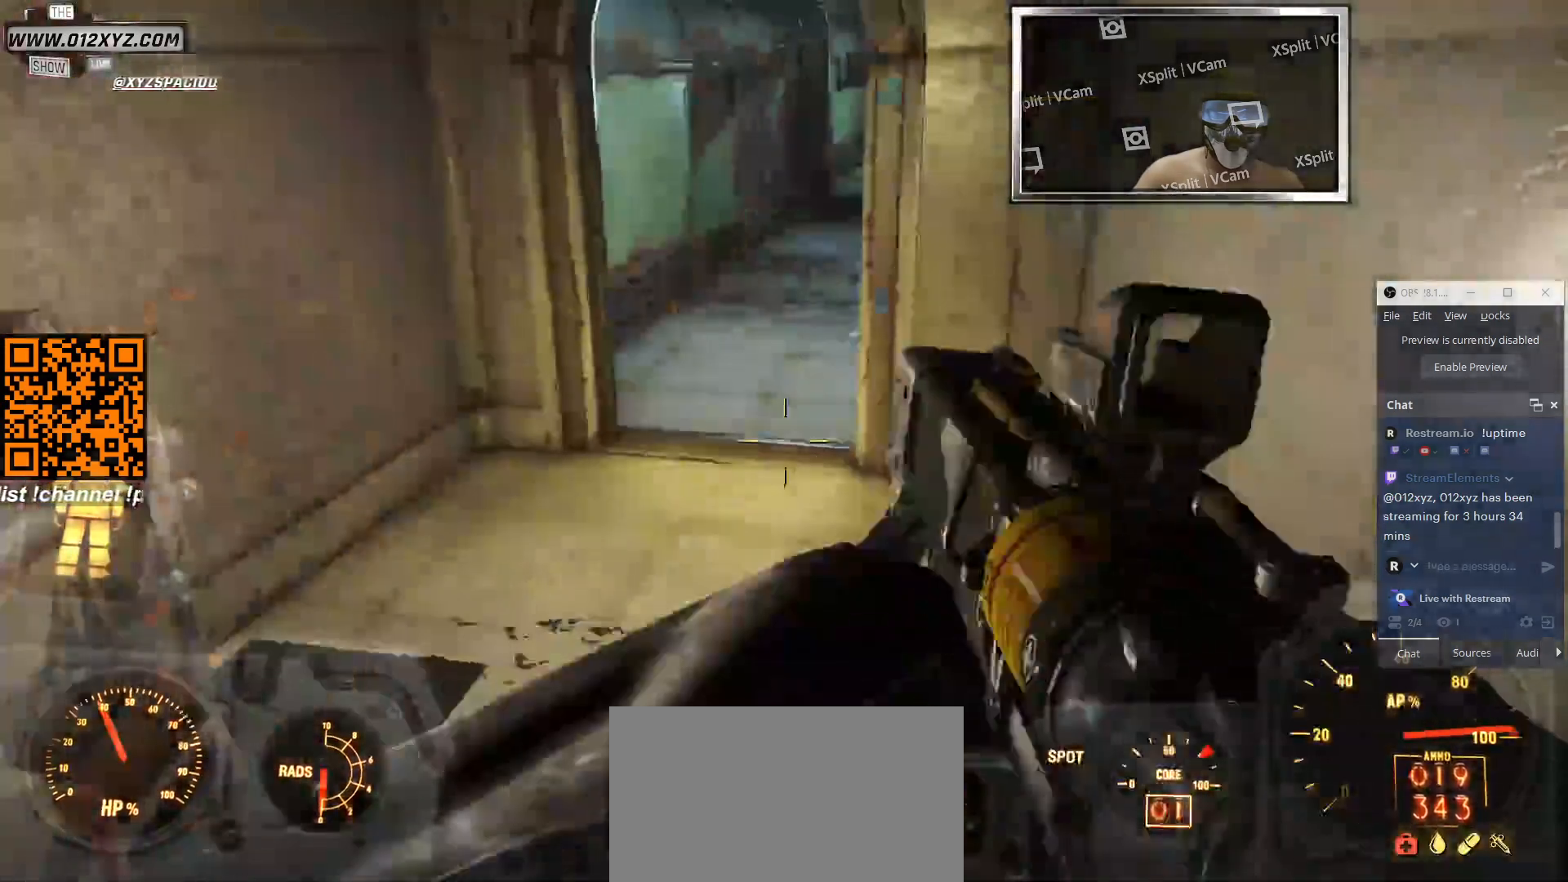
{"keys": ["a", "w"], "mouse": [], "events": [[333, "a", "down"]]}
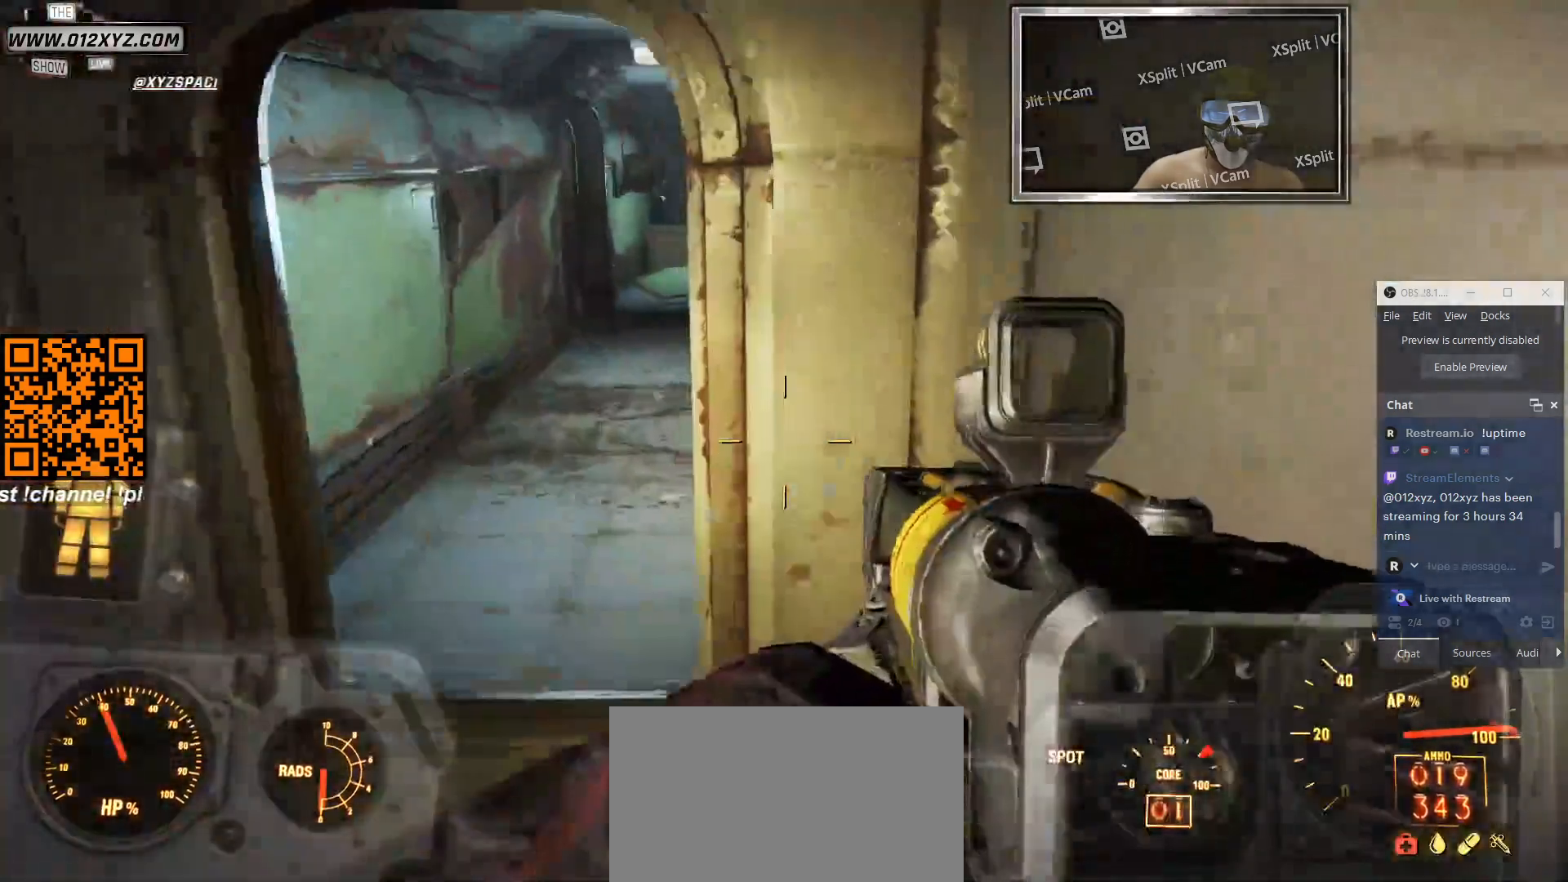
{"keys": ["w"], "mouse": [], "events": [[233, "a", "up"]]}
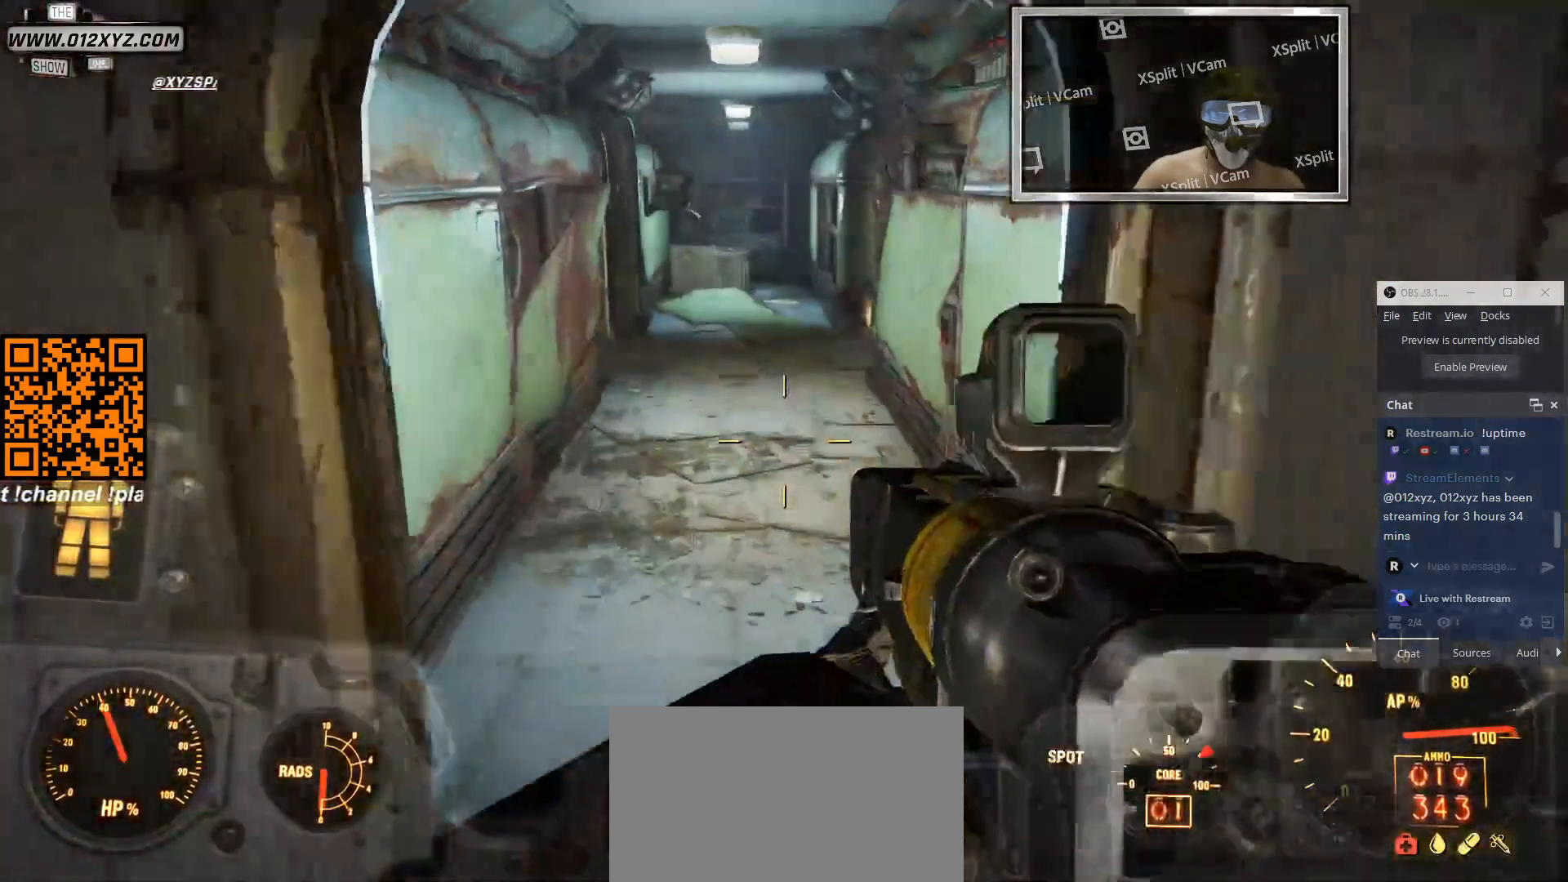
{"keys": ["w"], "mouse": [], "events": []}
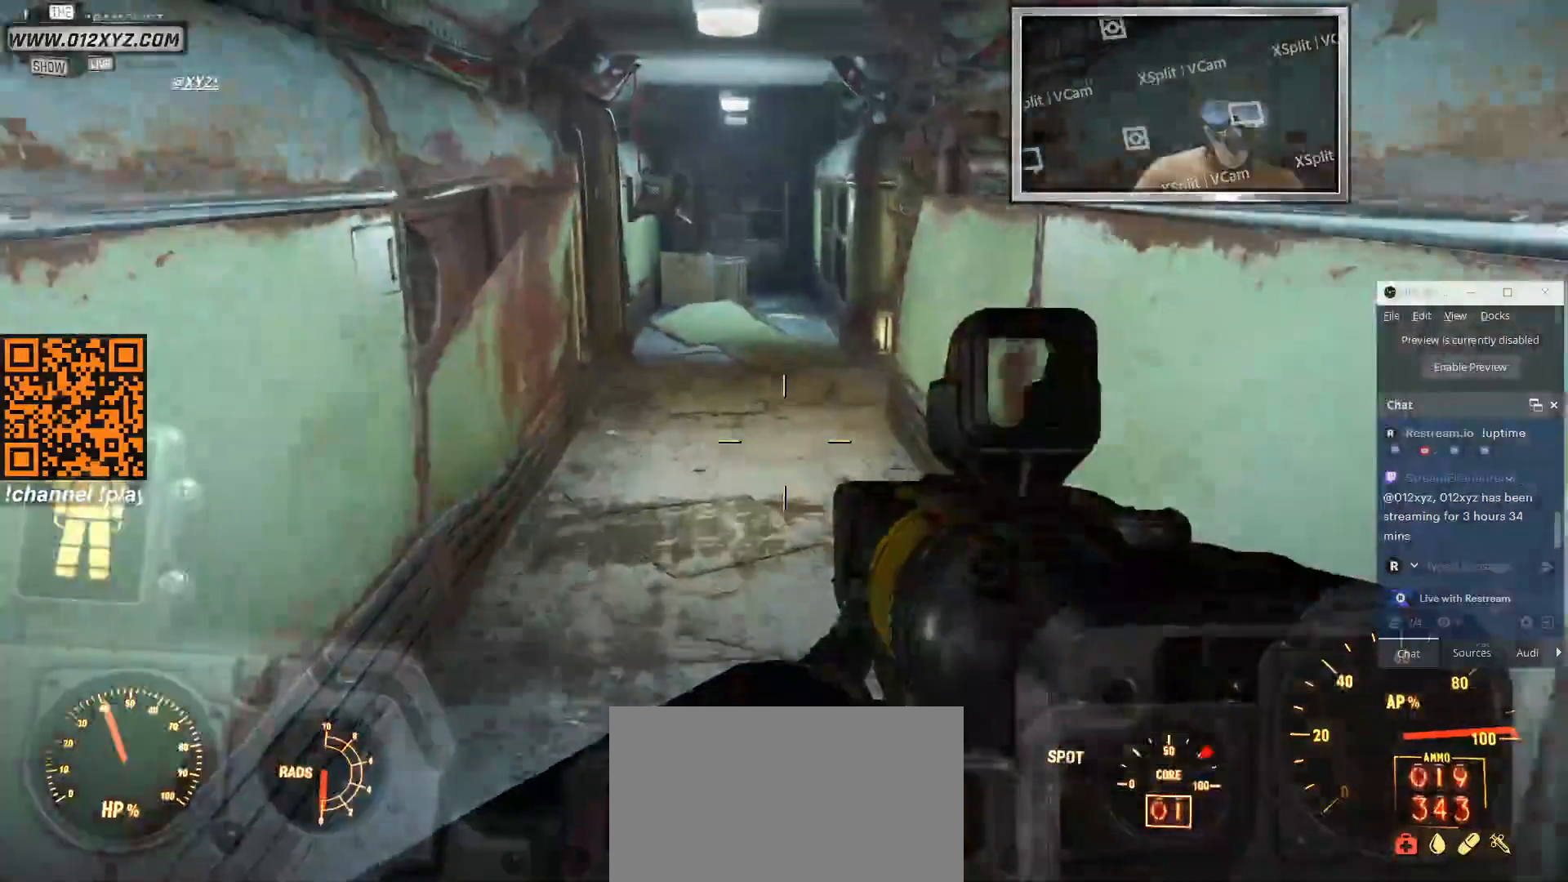
{"keys": ["shift", "w"], "mouse": [], "events": [[266, "shift", "down"]]}
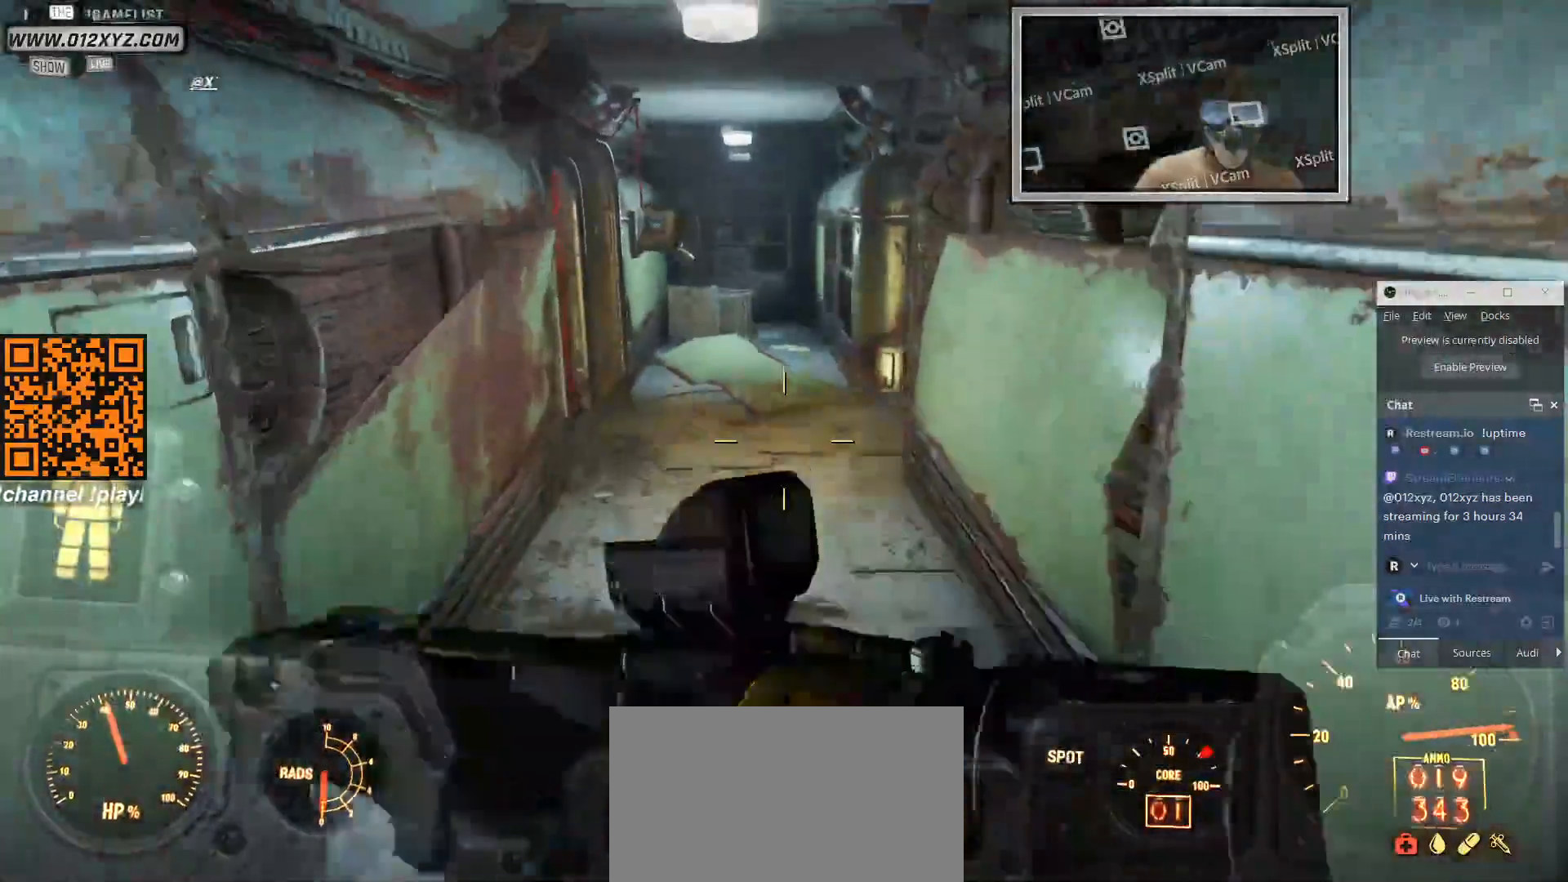
{"keys": ["w"], "mouse": [], "events": [[33, "shift", "up"]]}
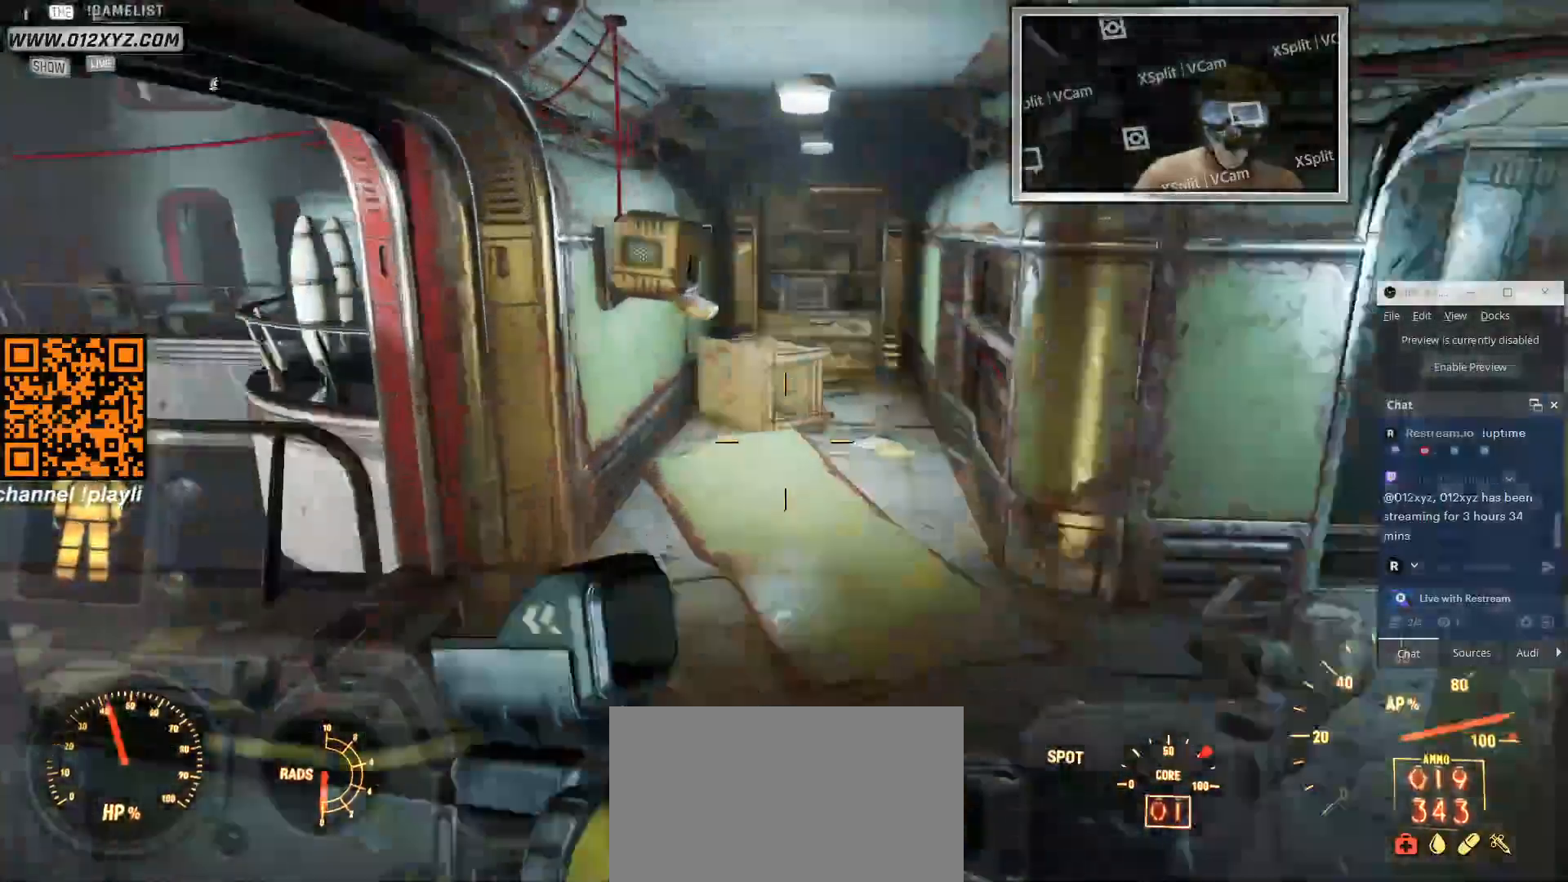
{"keys": [], "mouse": [], "events": [[266, "d", "down"], [333, "w", "up"], [466, "d", "up"]]}